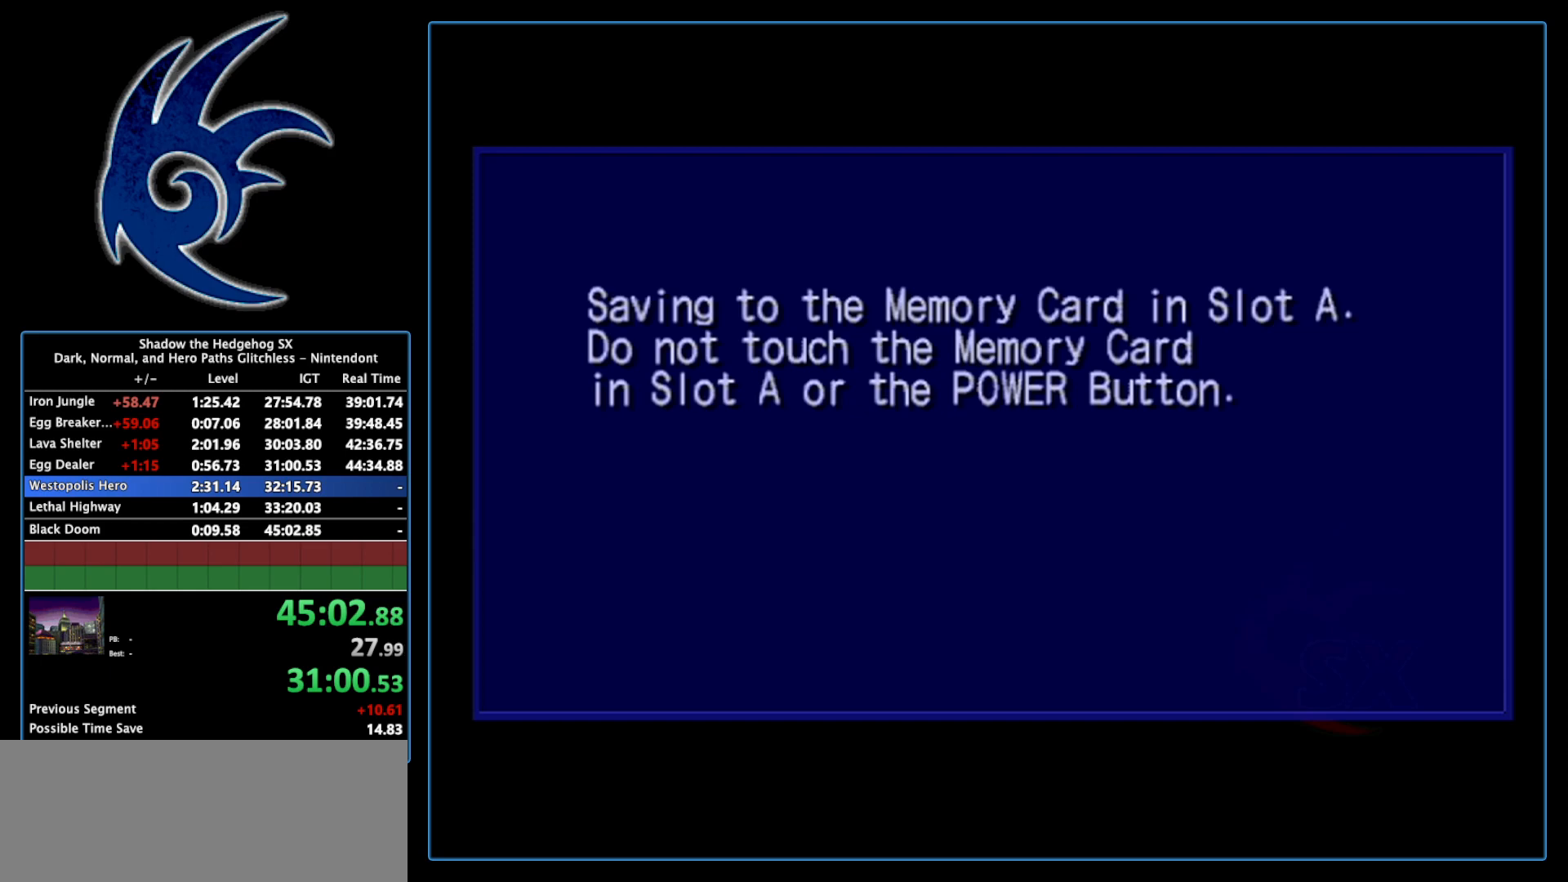
Gameplay with a controller (Nintendo layout); each line is a JSON object with the inputs held at the frame after it. "events" lists button and stick changes between this image and that frame as [ms after this image, input, new state], when the widget could be followed in between. Not read: L3 R3.
{"buttons": ["START"], "left_stick": "center", "right_stick": "center", "events": [[83, "START", "up"], [183, "START", "down"], [333, "START", "up"], [400, "START", "down"]]}
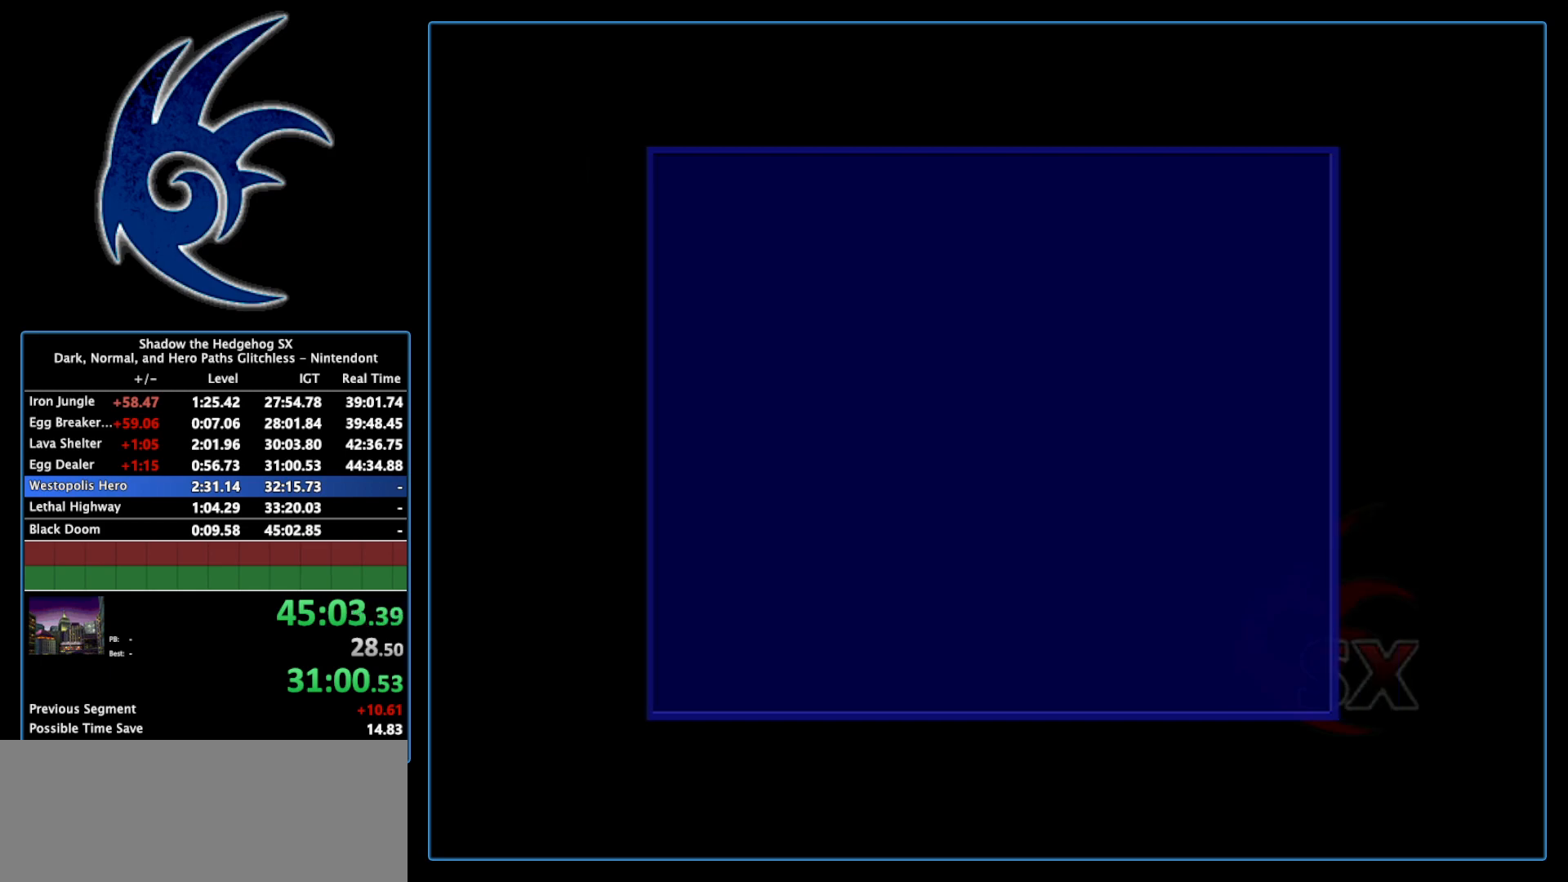
{"buttons": [], "left_stick": "center", "right_stick": "center", "events": [[50, "START", "up"], [117, "START", "down"], [267, "START", "up"], [333, "START", "down"], [467, "START", "up"]]}
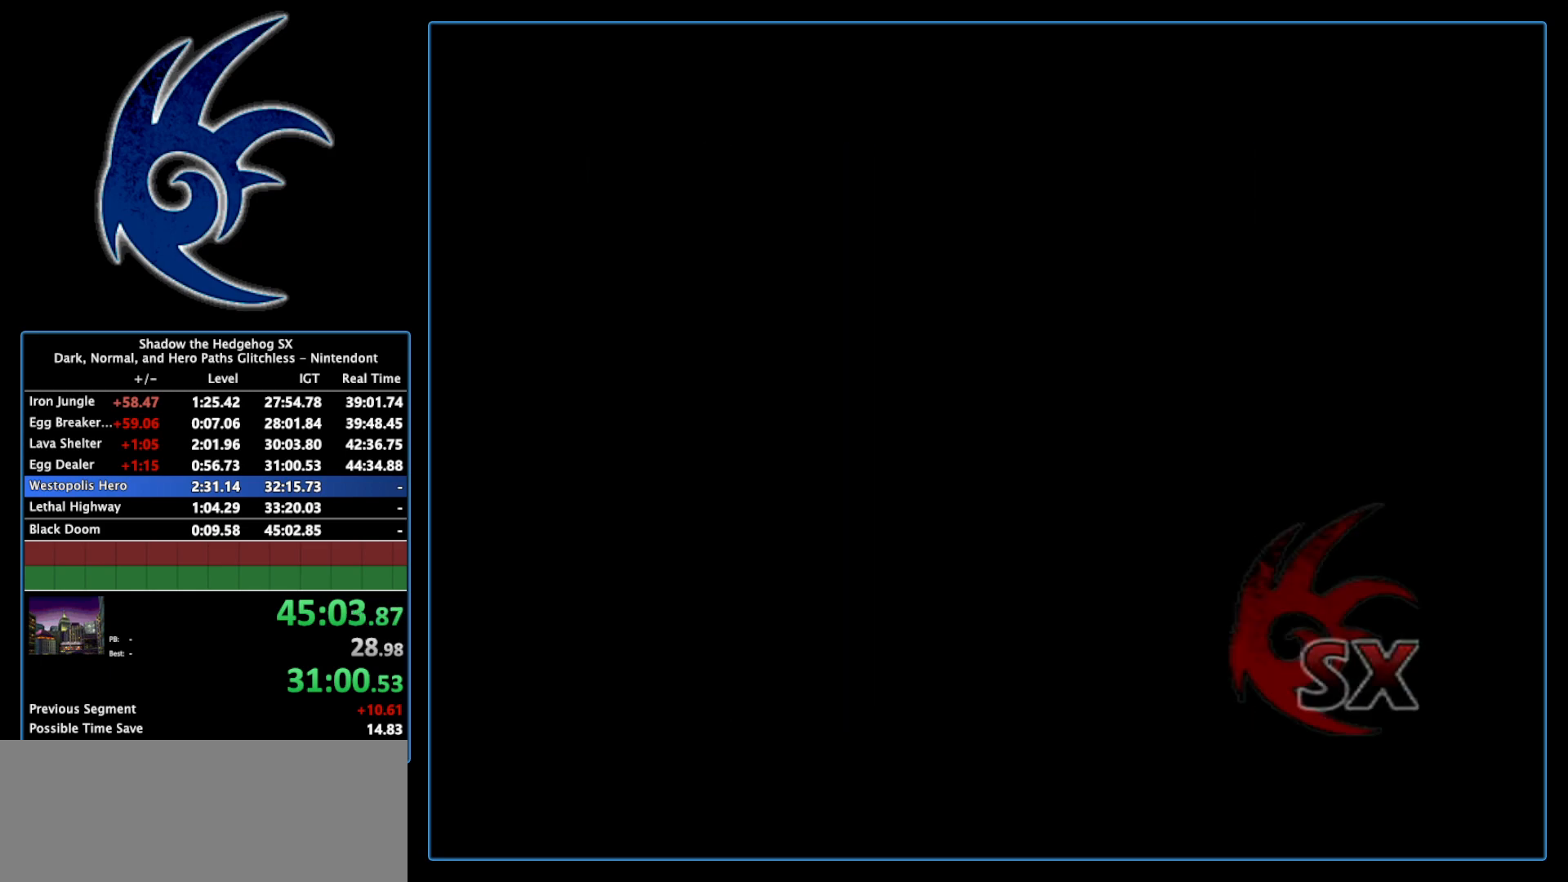
{"buttons": ["START"], "left_stick": "center", "right_stick": "center", "events": [[17, "START", "down"], [183, "START", "up"], [233, "START", "down"], [400, "START", "up"], [450, "START", "down"]]}
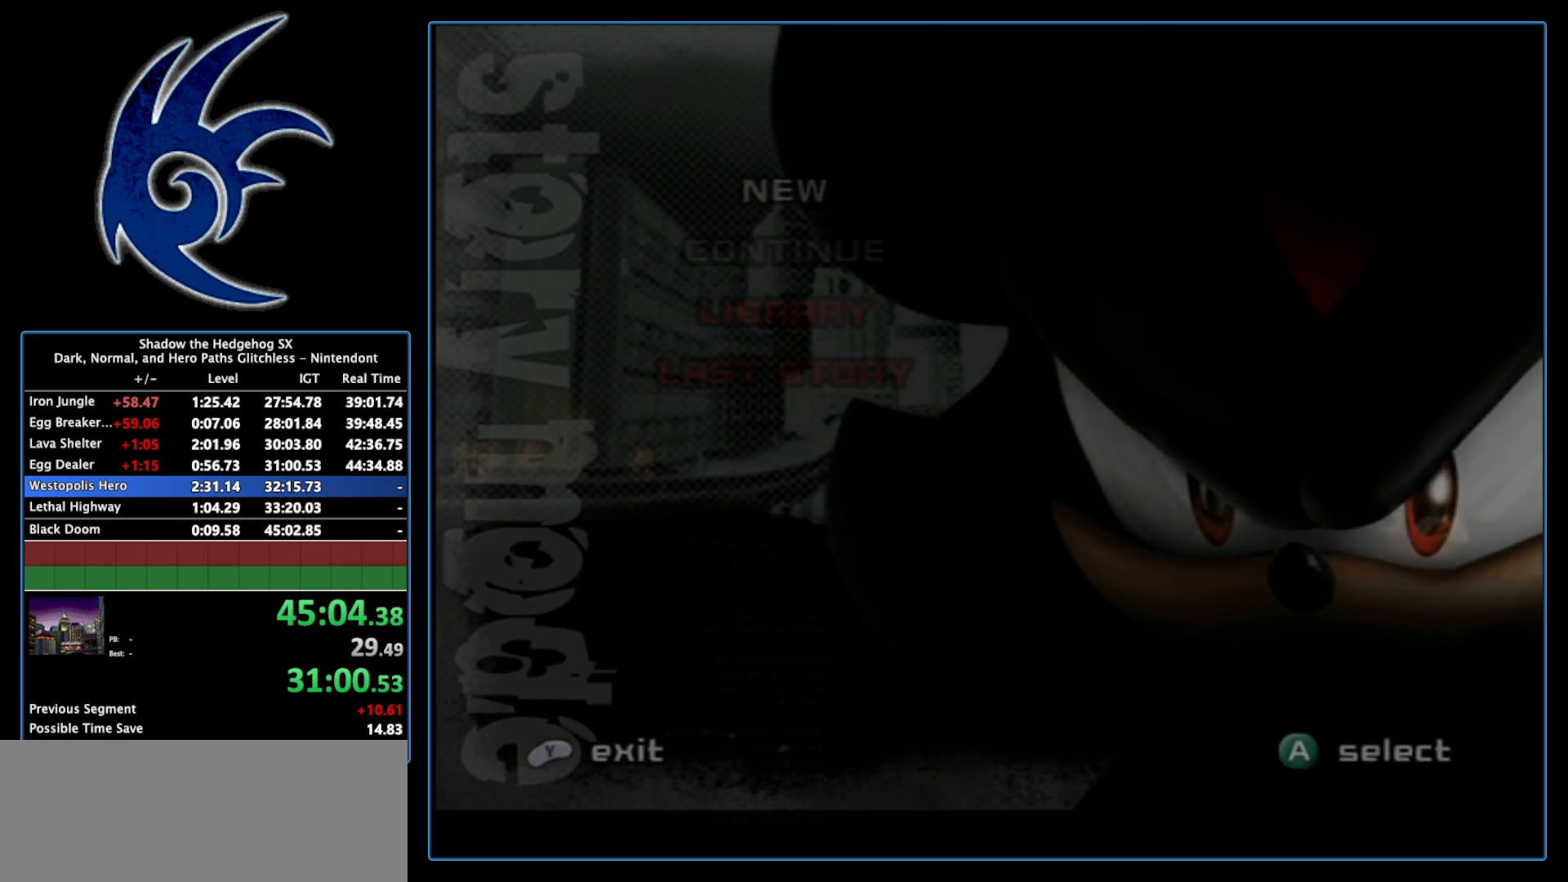
{"buttons": ["START"], "left_stick": "center", "right_stick": "center", "events": [[83, "START", "up"], [183, "START", "down"], [267, "START", "up"], [367, "START", "down"]]}
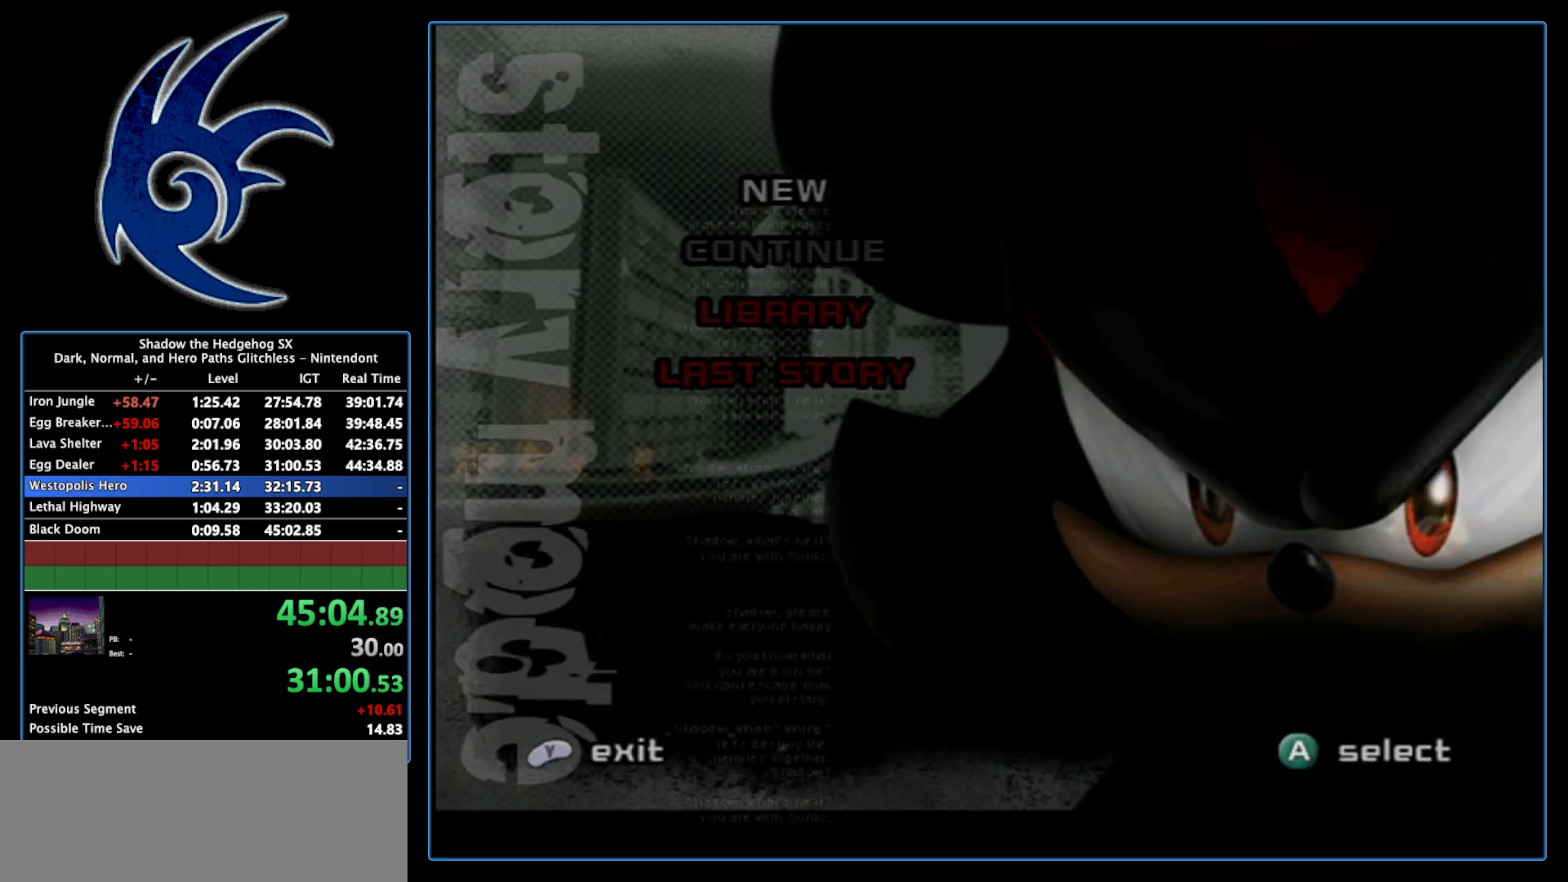
{"buttons": [], "left_stick": "center", "right_stick": "center", "events": [[17, "START", "up"], [83, "START", "down"], [233, "START", "up"], [300, "START", "down"], [467, "START", "up"]]}
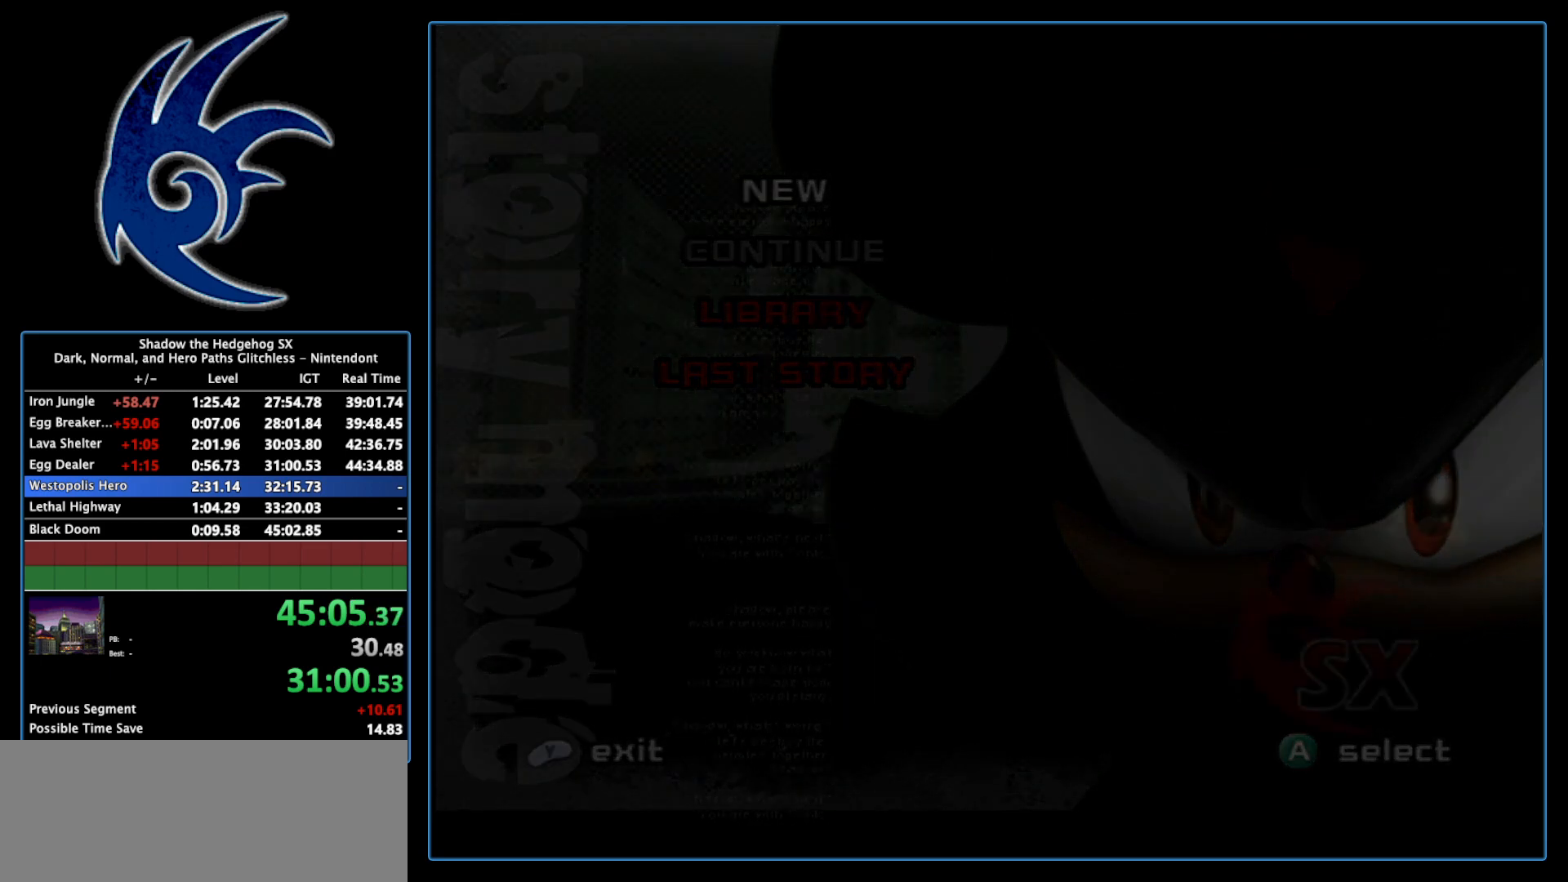
{"buttons": ["START"], "left_stick": "center", "right_stick": "center", "events": [[17, "START", "down"], [183, "START", "up"], [233, "START", "down"], [400, "START", "up"], [450, "START", "down"]]}
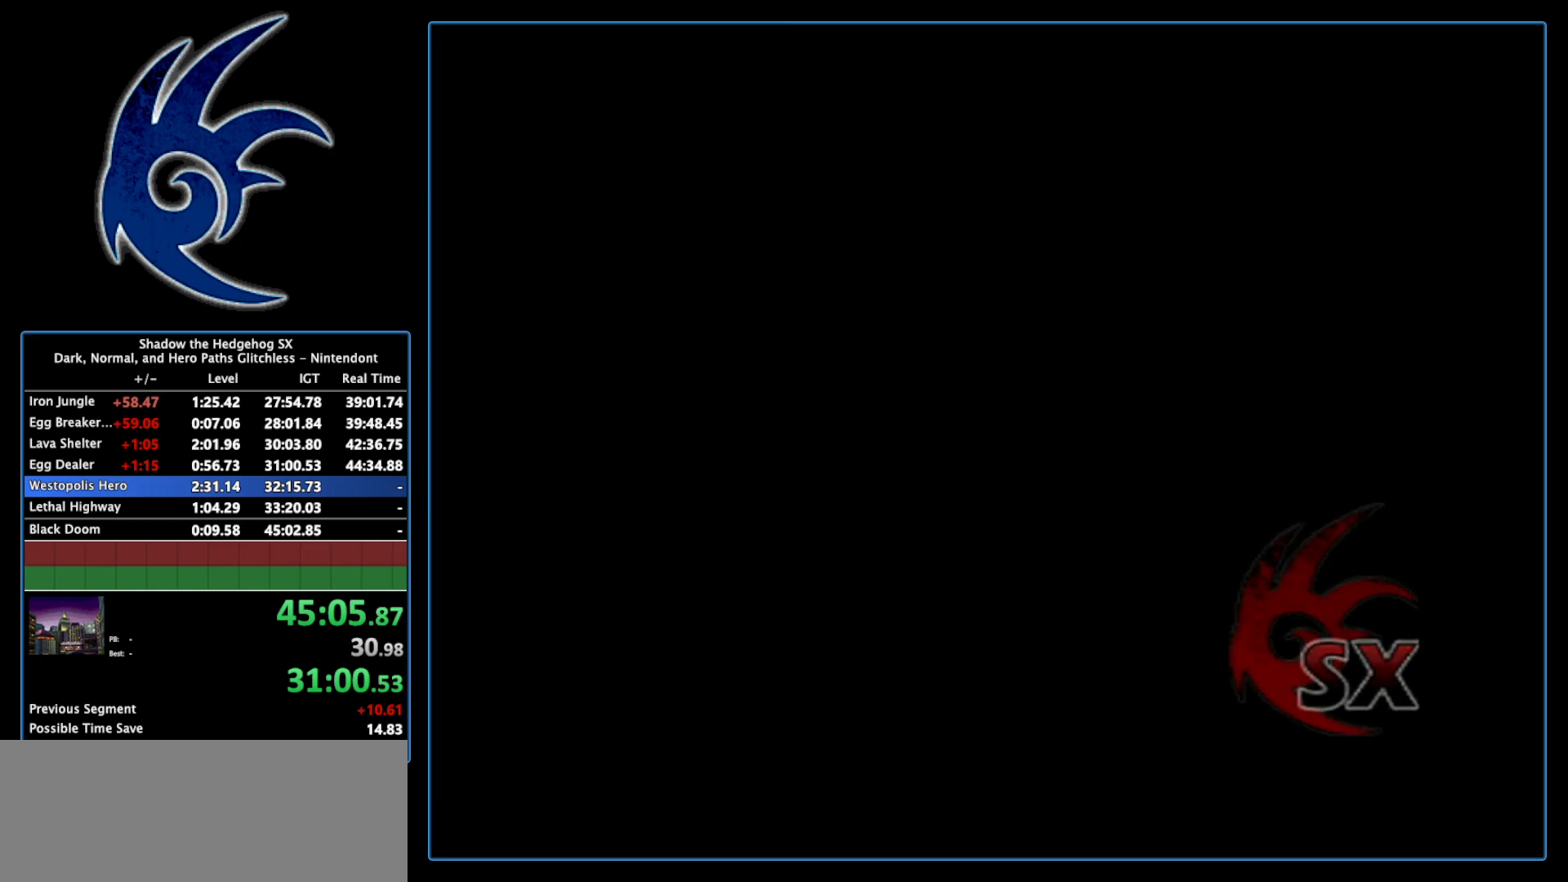
{"buttons": ["START"], "left_stick": "center", "right_stick": "center", "events": [[117, "START", "up"], [200, "START", "down"], [367, "START", "up"], [433, "START", "down"]]}
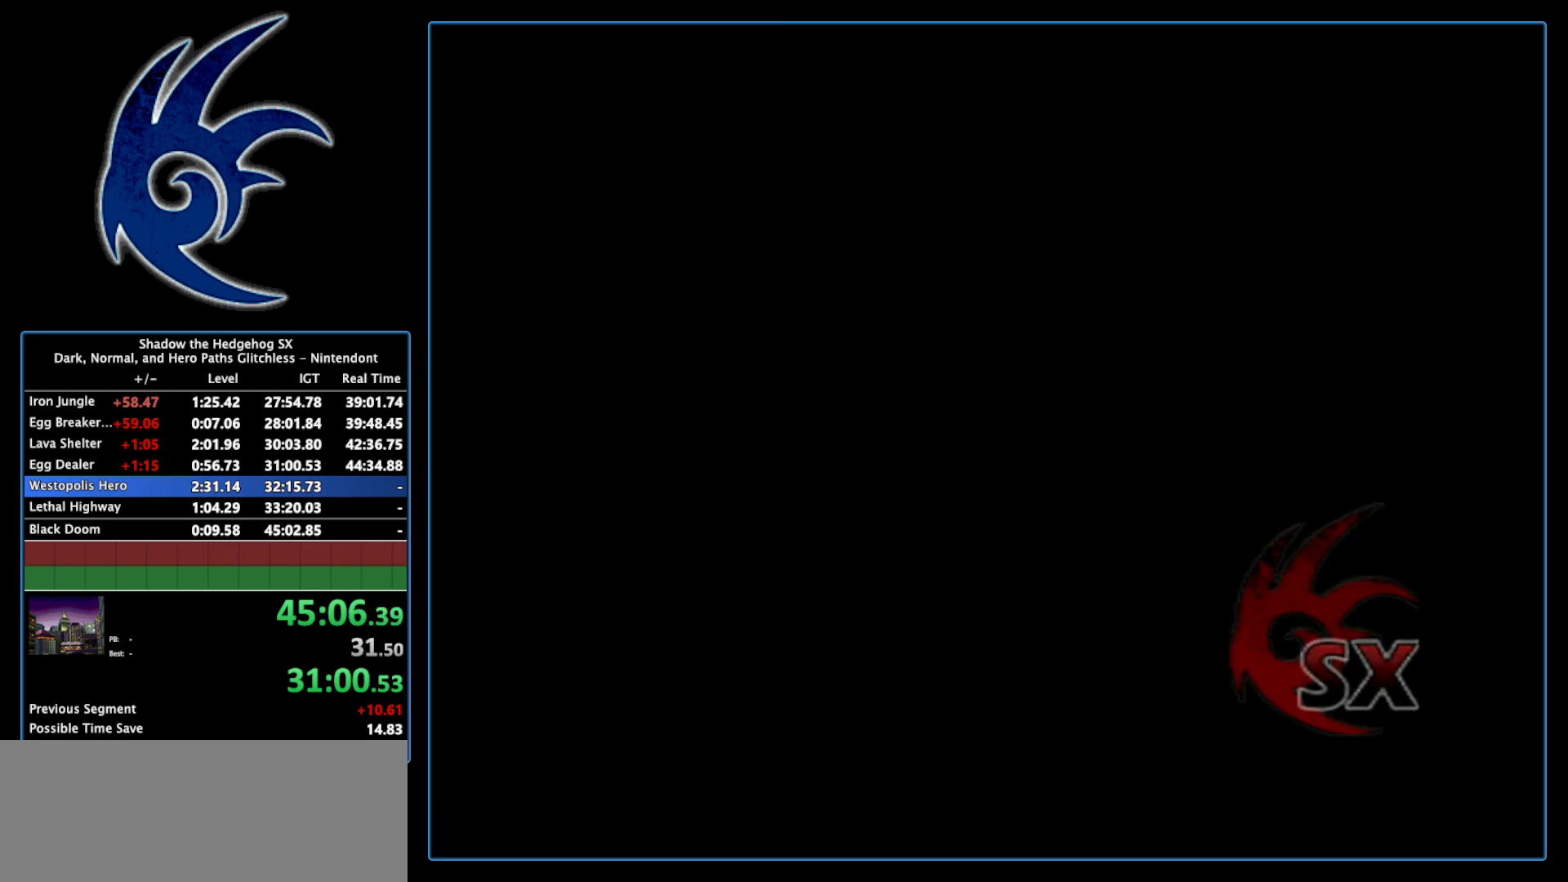
{"buttons": ["START"], "left_stick": "center", "right_stick": "center", "events": [[83, "START", "up"], [183, "START", "down"], [333, "START", "up"], [433, "START", "down"]]}
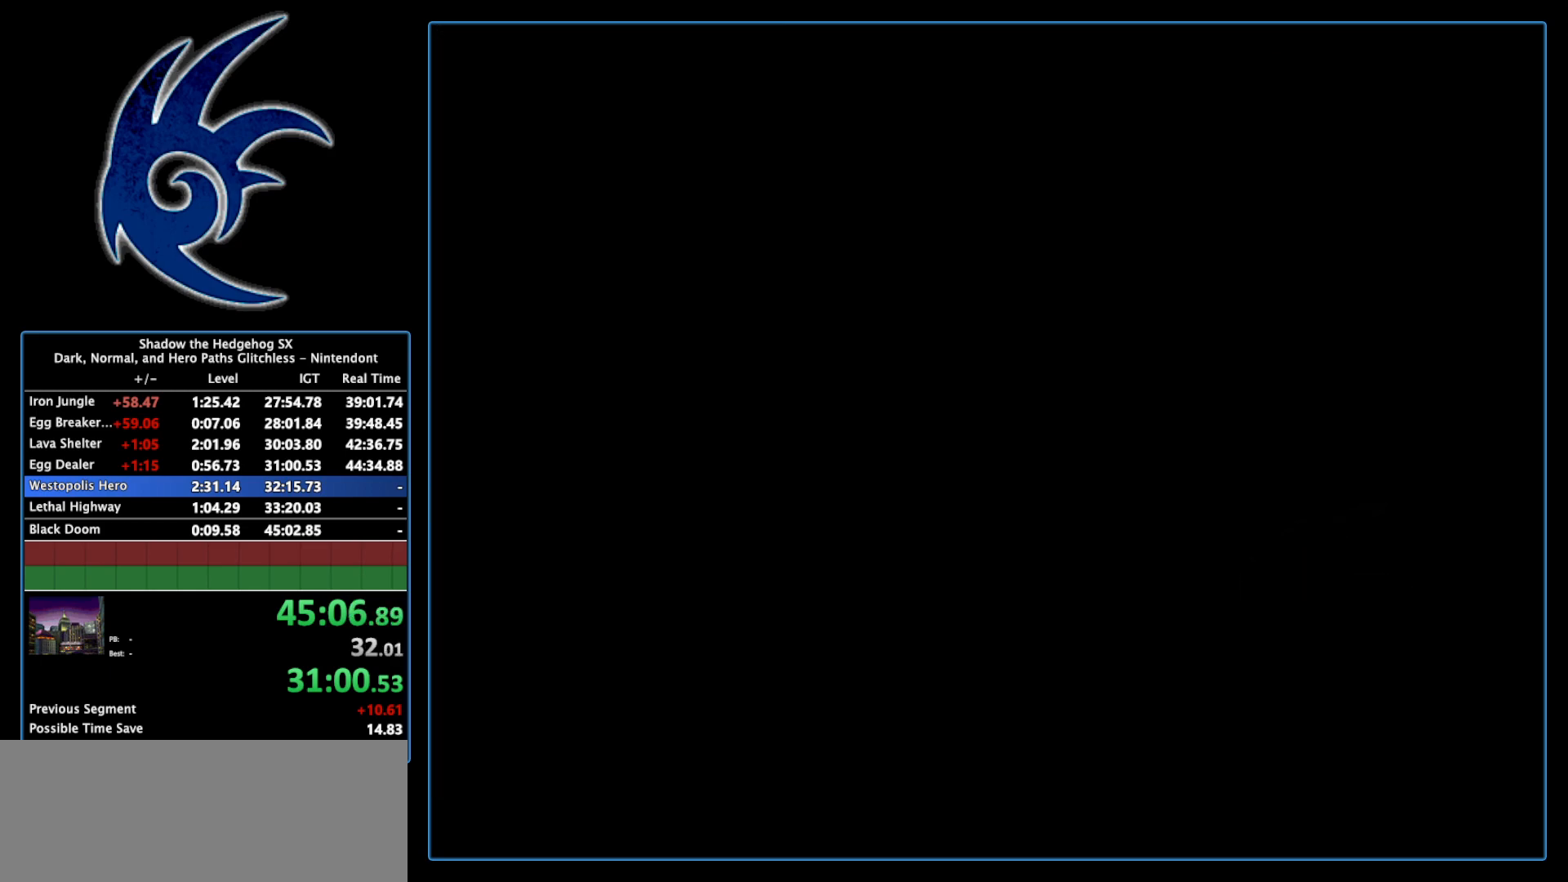
{"buttons": ["START"], "left_stick": "center", "right_stick": "center", "events": [[83, "START", "up"], [183, "START", "down"], [333, "START", "up"], [400, "START", "down"]]}
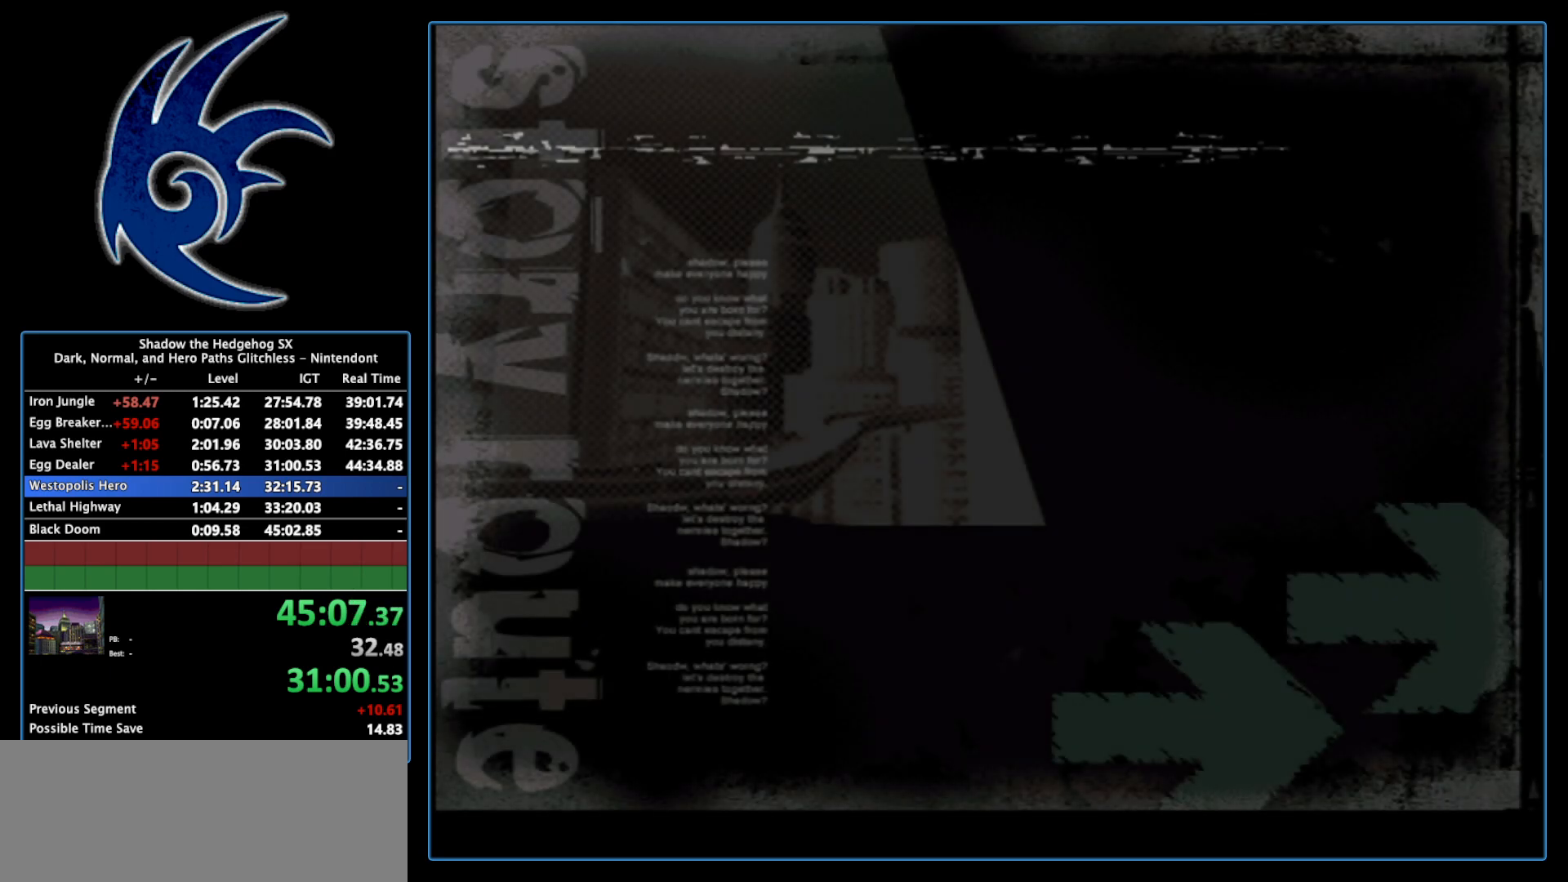
{"buttons": ["START"], "left_stick": "center", "right_stick": "center", "events": [[83, "START", "up"], [150, "START", "down"], [333, "START", "up"], [433, "START", "down"]]}
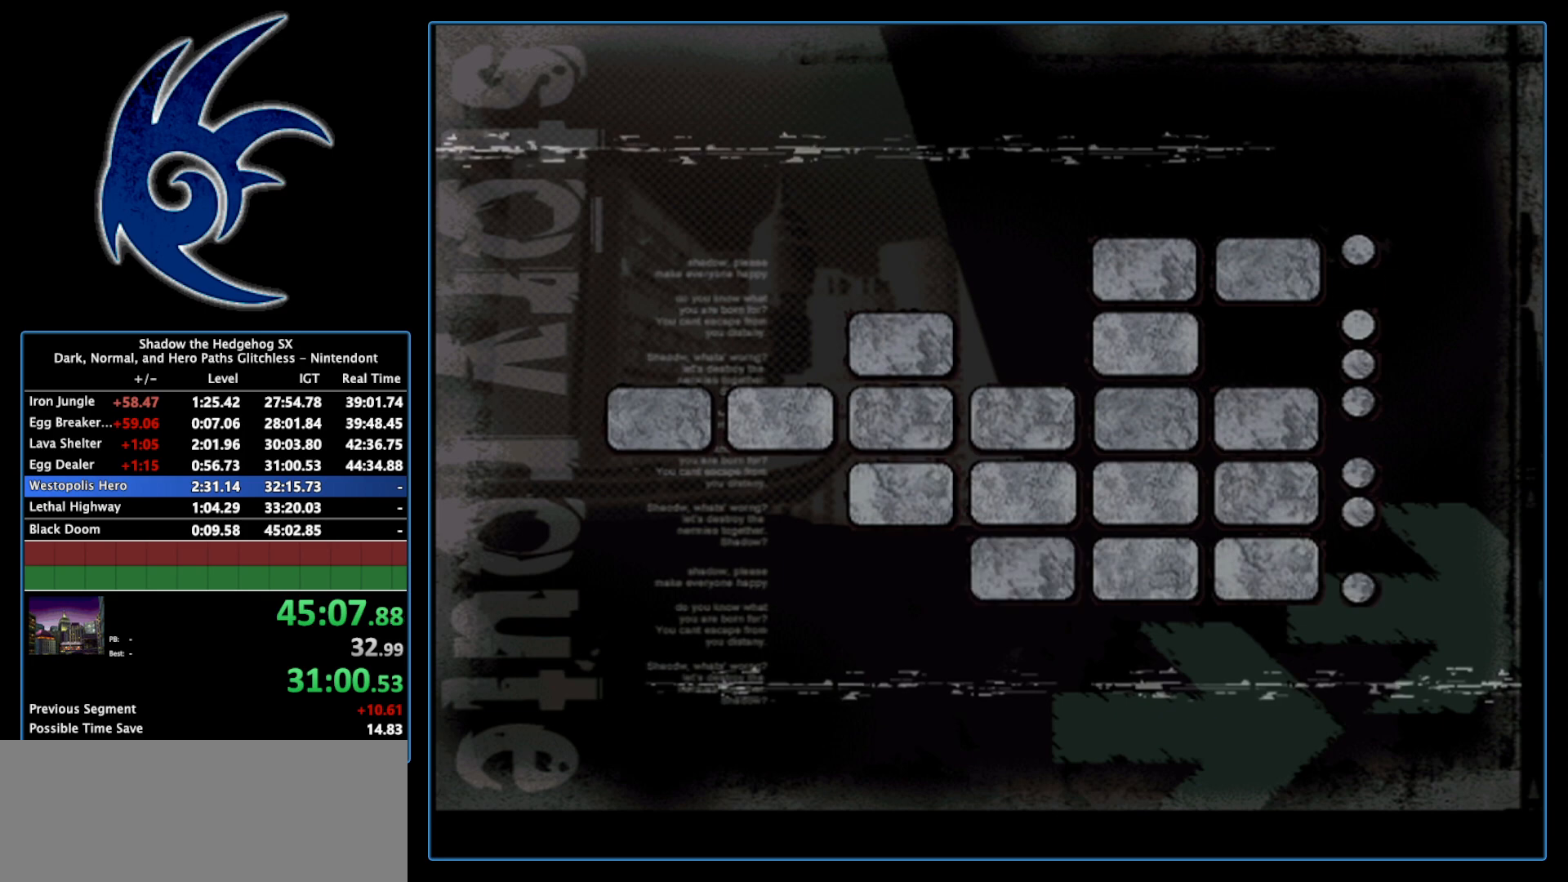
{"buttons": [], "left_stick": "center", "right_stick": "center", "events": [[150, "START", "up"], [300, "START", "down"], [450, "START", "up"]]}
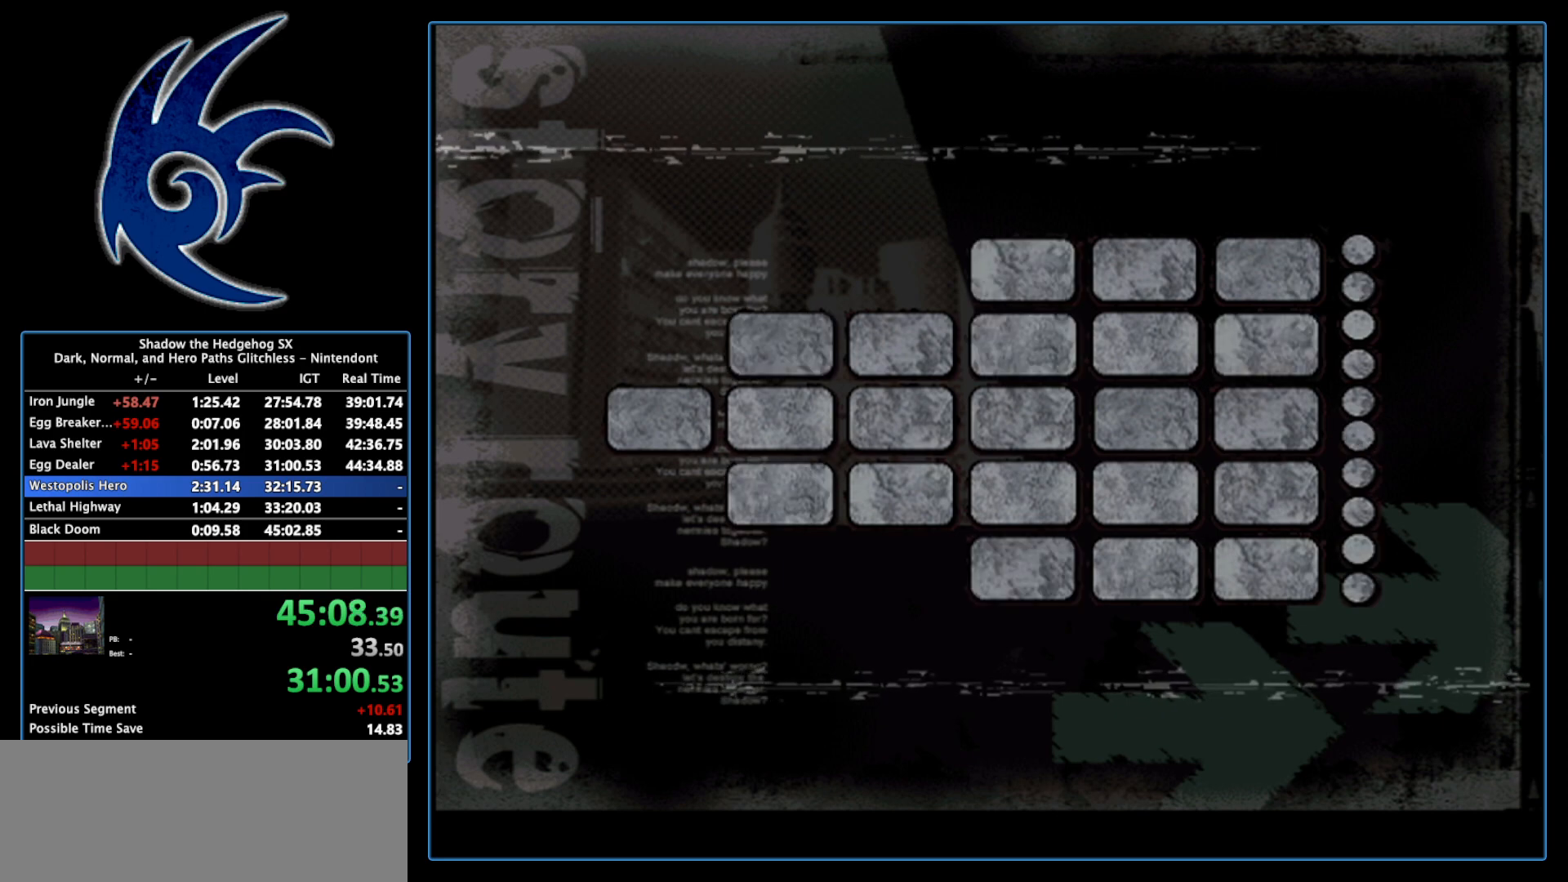
{"buttons": ["START"], "left_stick": "center", "right_stick": "center", "events": [[150, "START", "down"], [200, "START", "up"], [333, "START", "down"]]}
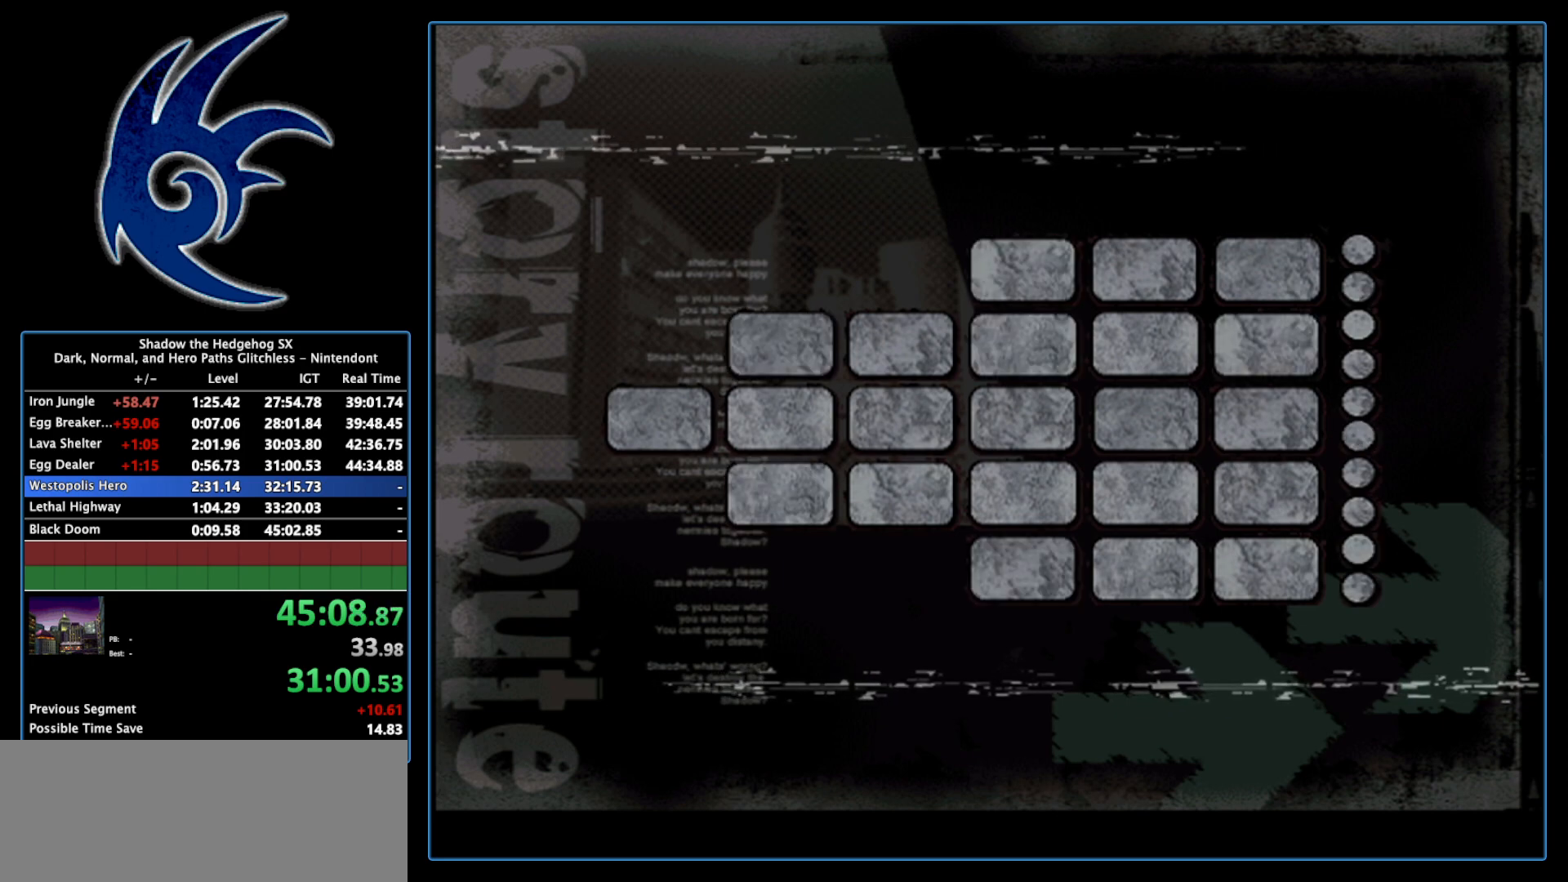
{"buttons": ["START"], "left_stick": "center", "right_stick": "center", "events": [[17, "START", "up"], [367, "START", "down"]]}
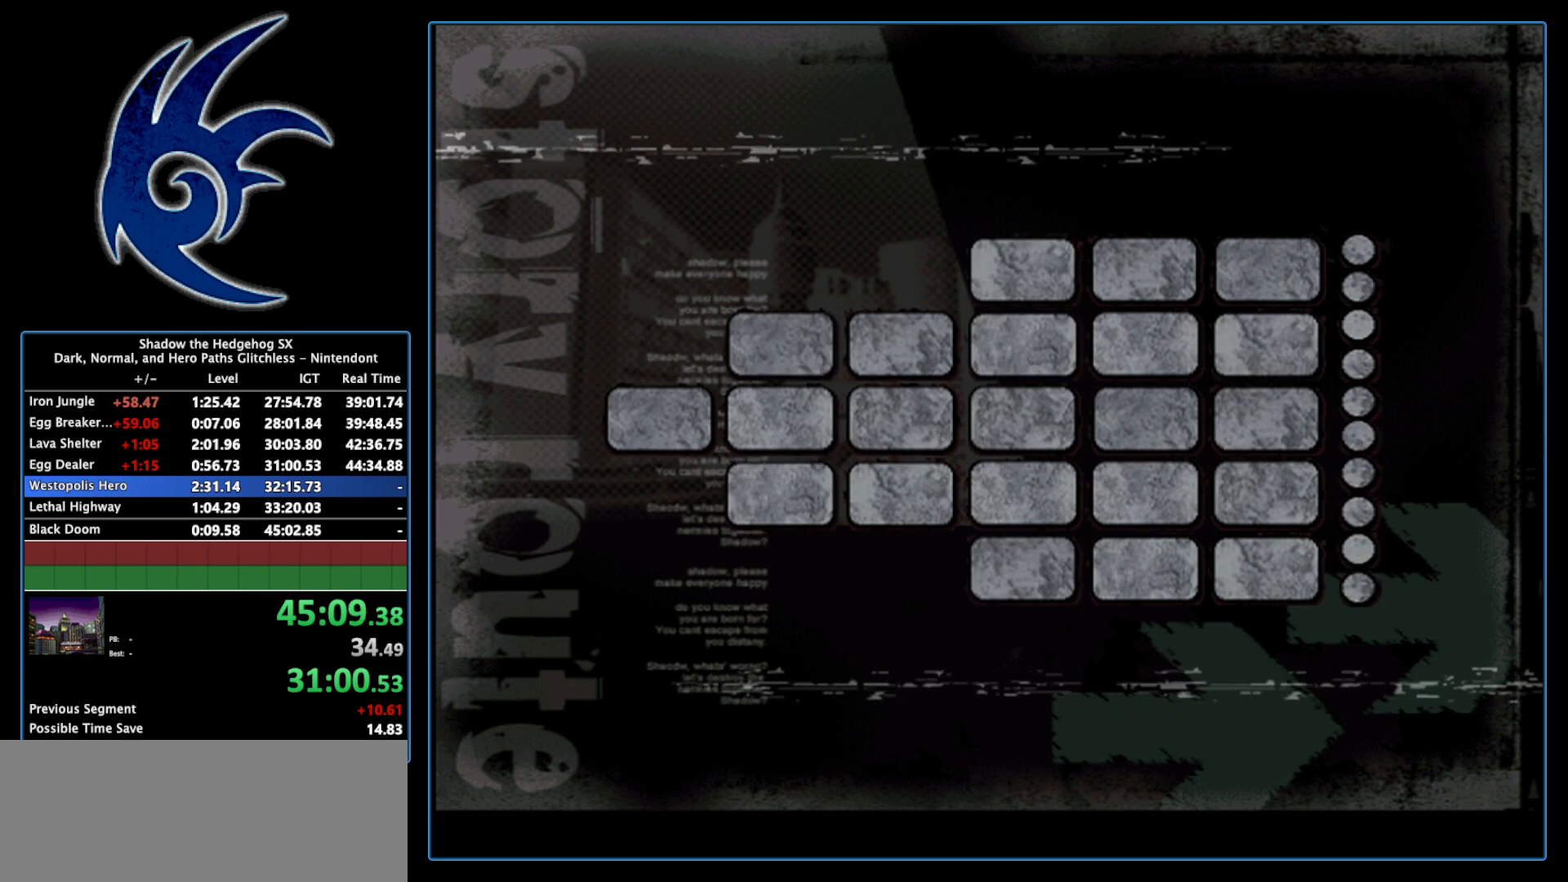
{"buttons": [], "left_stick": "center", "right_stick": "center", "events": [[50, "START", "up"]]}
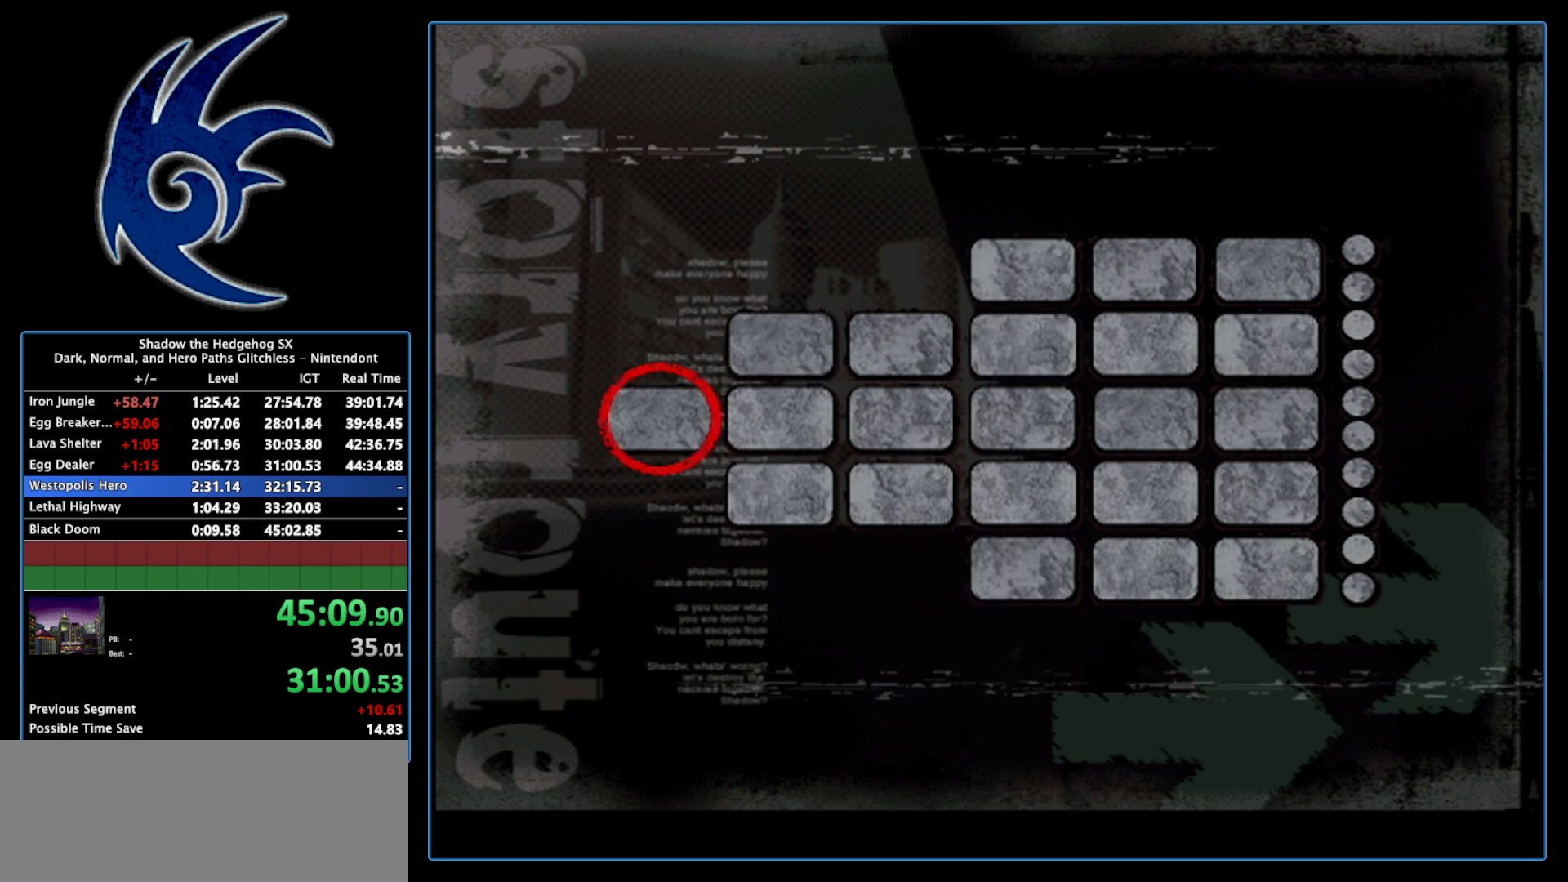
{"buttons": ["START"], "left_stick": "center", "right_stick": "center", "events": [[150, "START", "down"], [333, "START", "up"], [467, "START", "down"]]}
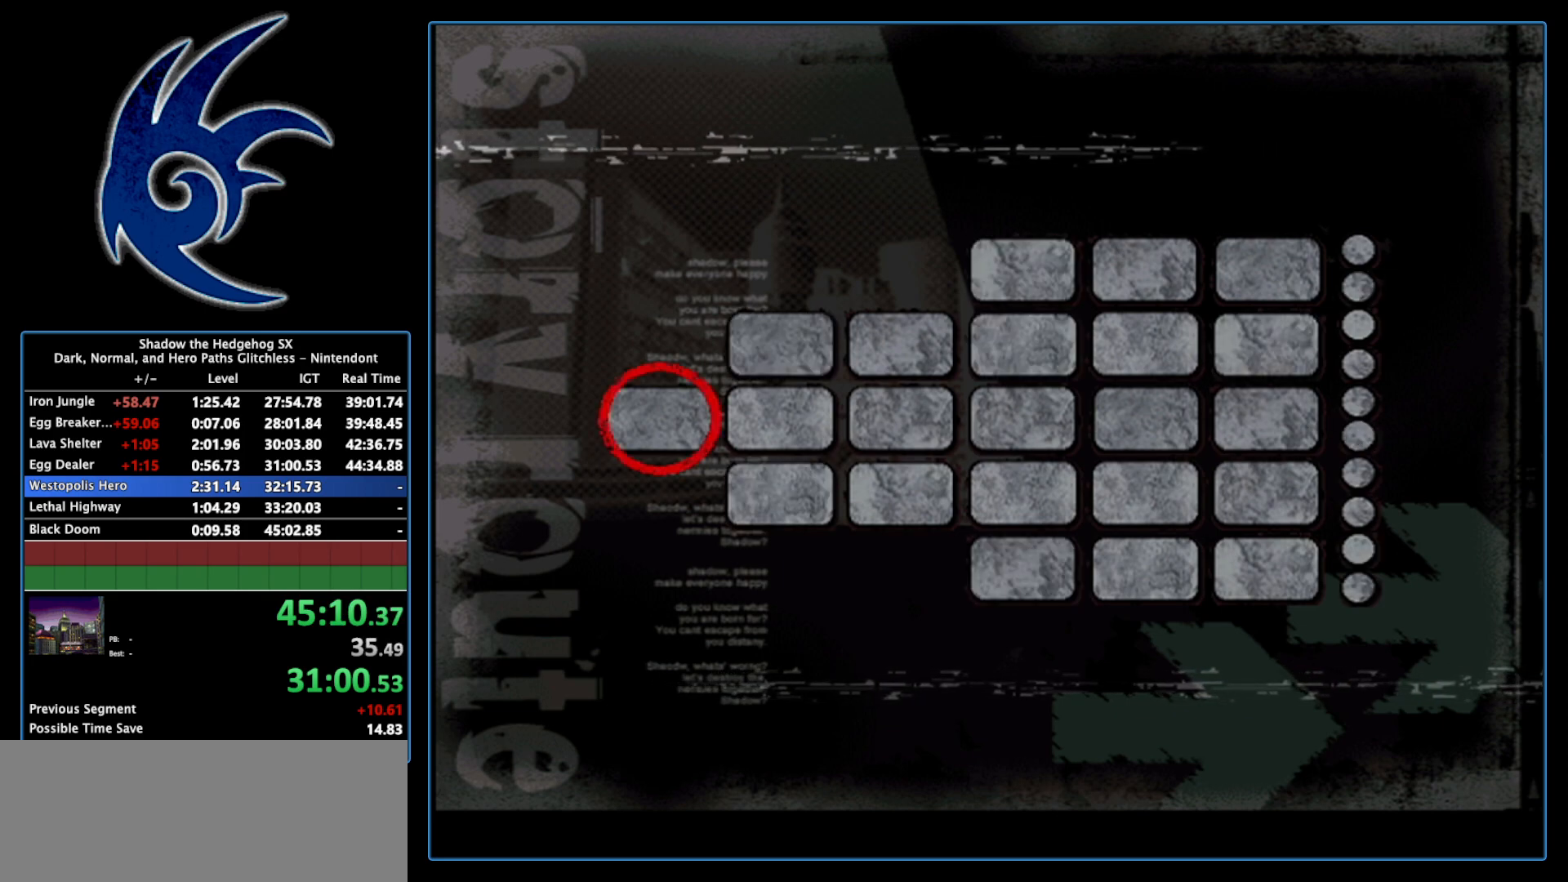
{"buttons": ["START"], "left_stick": "center", "right_stick": "center", "events": [[183, "START", "up"], [333, "START", "down"]]}
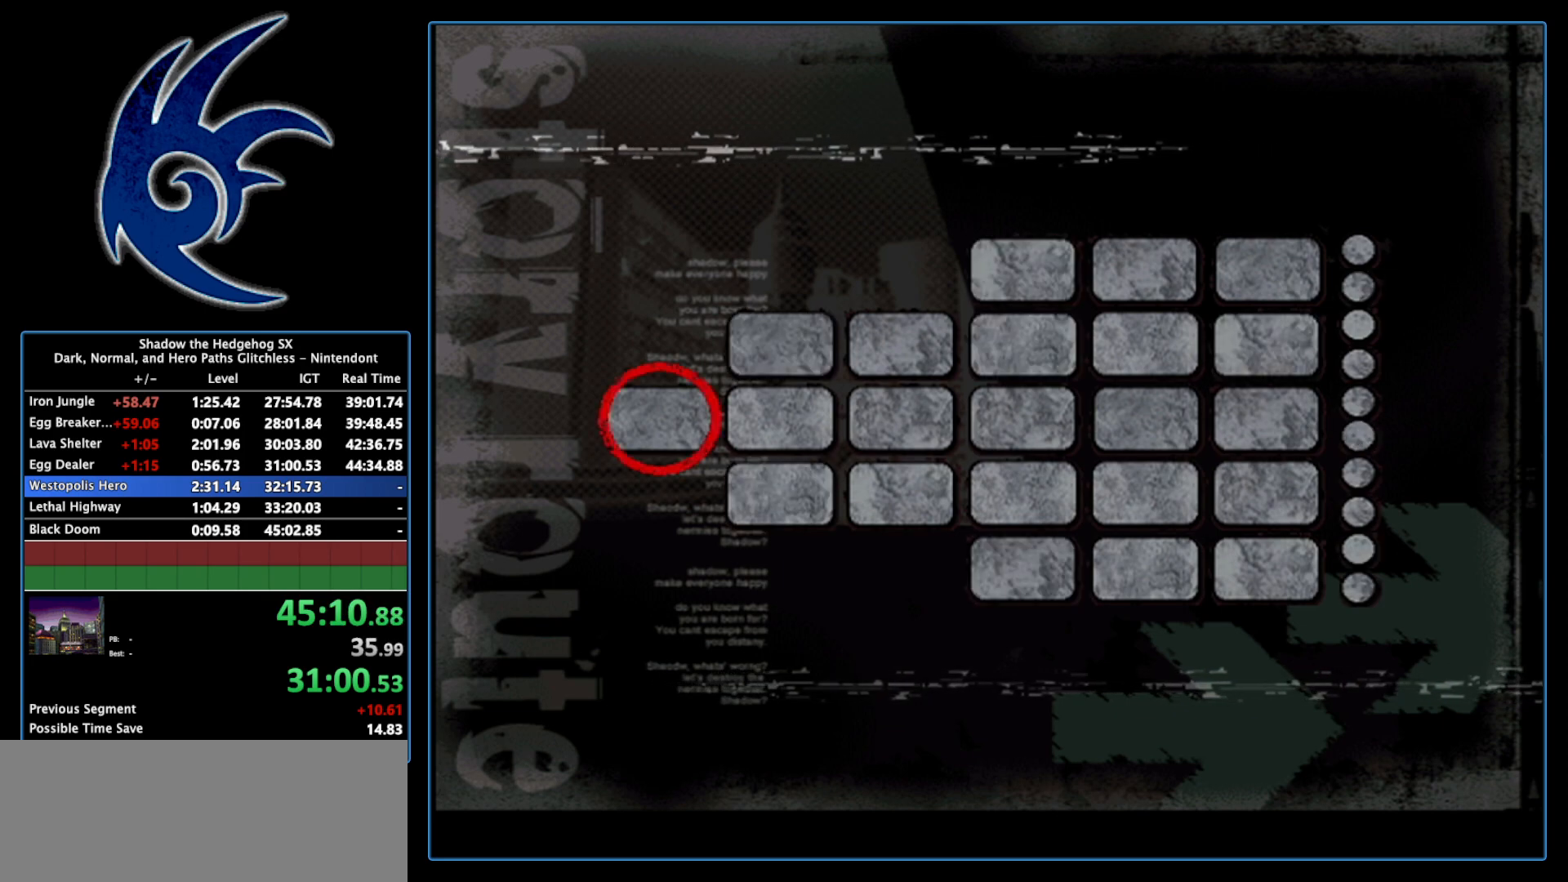
{"buttons": ["START"], "left_stick": "center", "right_stick": "center", "events": [[17, "START", "up"], [183, "START", "down"], [433, "START", "up"], [483, "START", "down"]]}
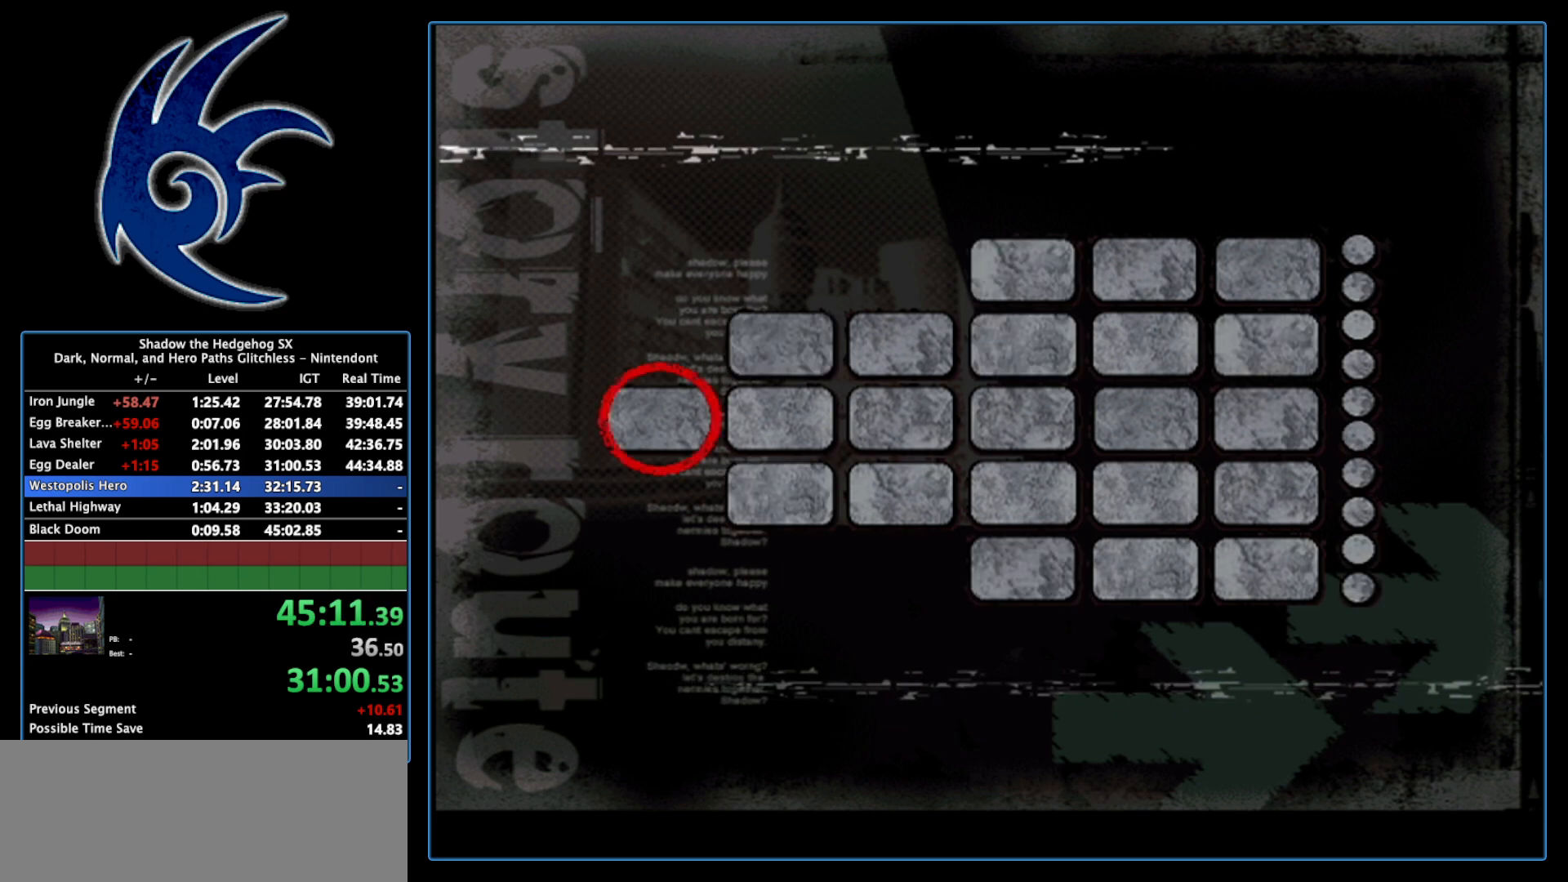
{"buttons": [], "left_stick": "center", "right_stick": "center", "events": [[217, "START", "up"], [300, "START", "down"], [483, "START", "up"]]}
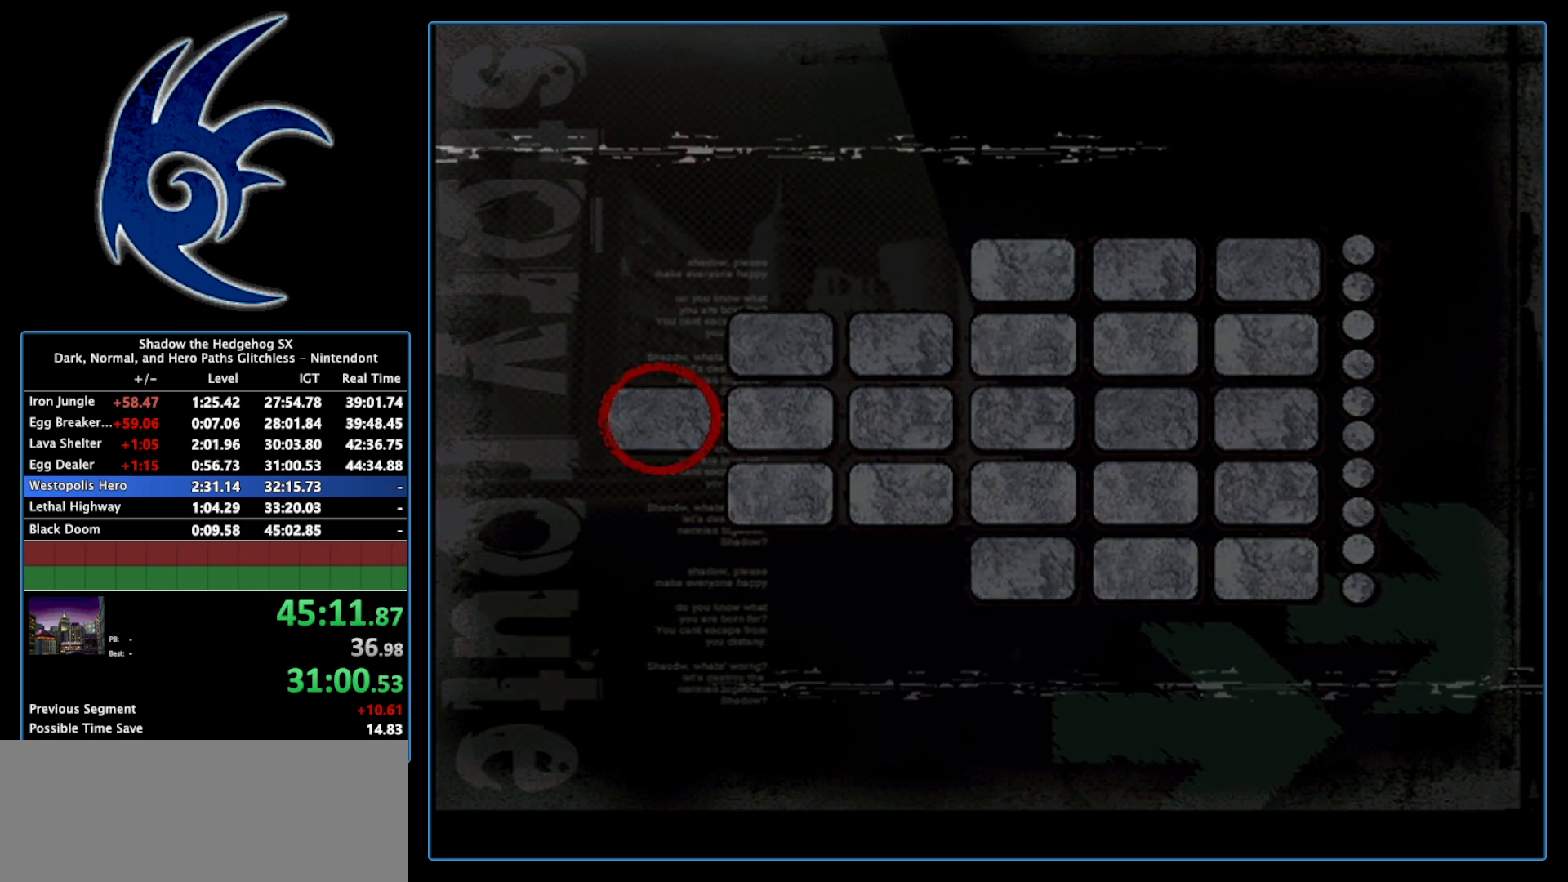
{"buttons": ["START"], "left_stick": "center", "right_stick": "center", "events": [[117, "START", "down"], [267, "START", "up"], [400, "START", "down"]]}
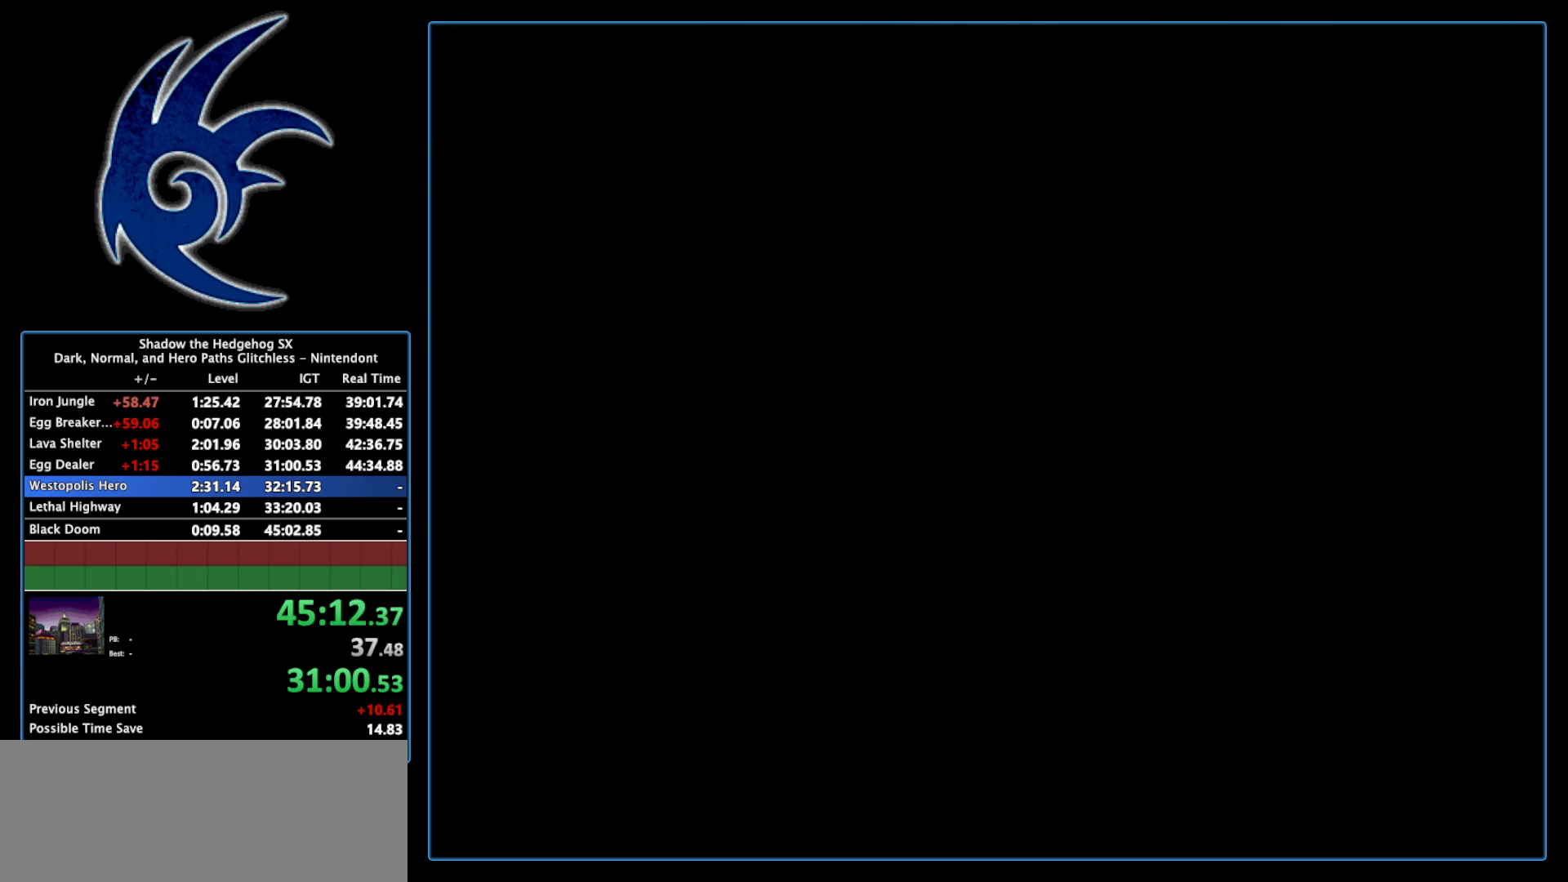
{"buttons": [], "left_stick": "center", "right_stick": "center", "events": [[50, "START", "up"], [150, "START", "down"], [333, "START", "up"]]}
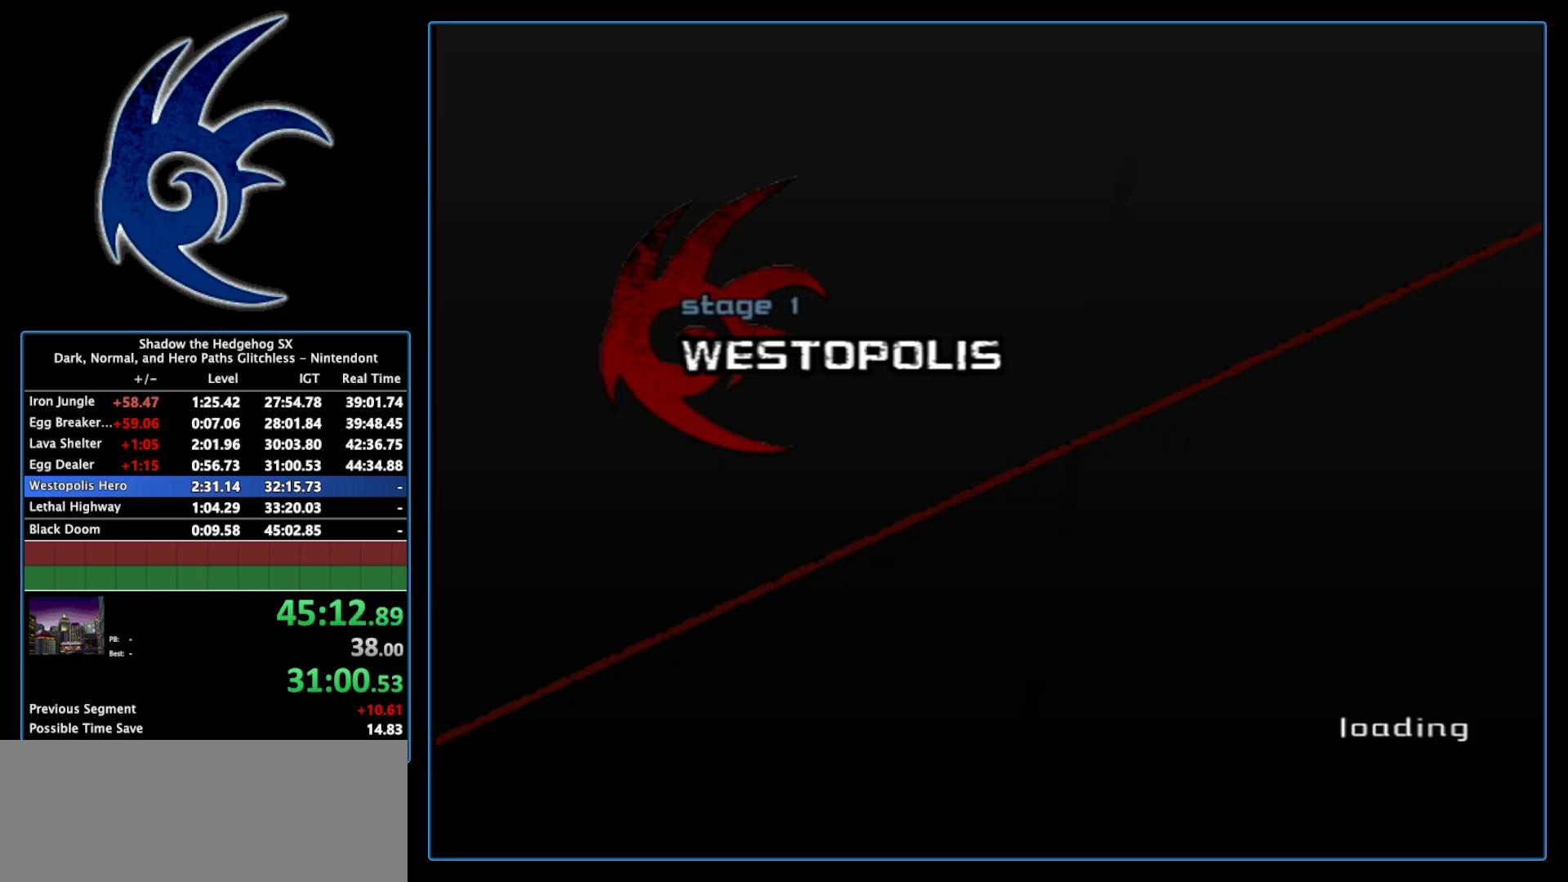
{"buttons": [], "left_stick": "center", "right_stick": "center", "events": [[300, "START", "down"], [450, "START", "up"]]}
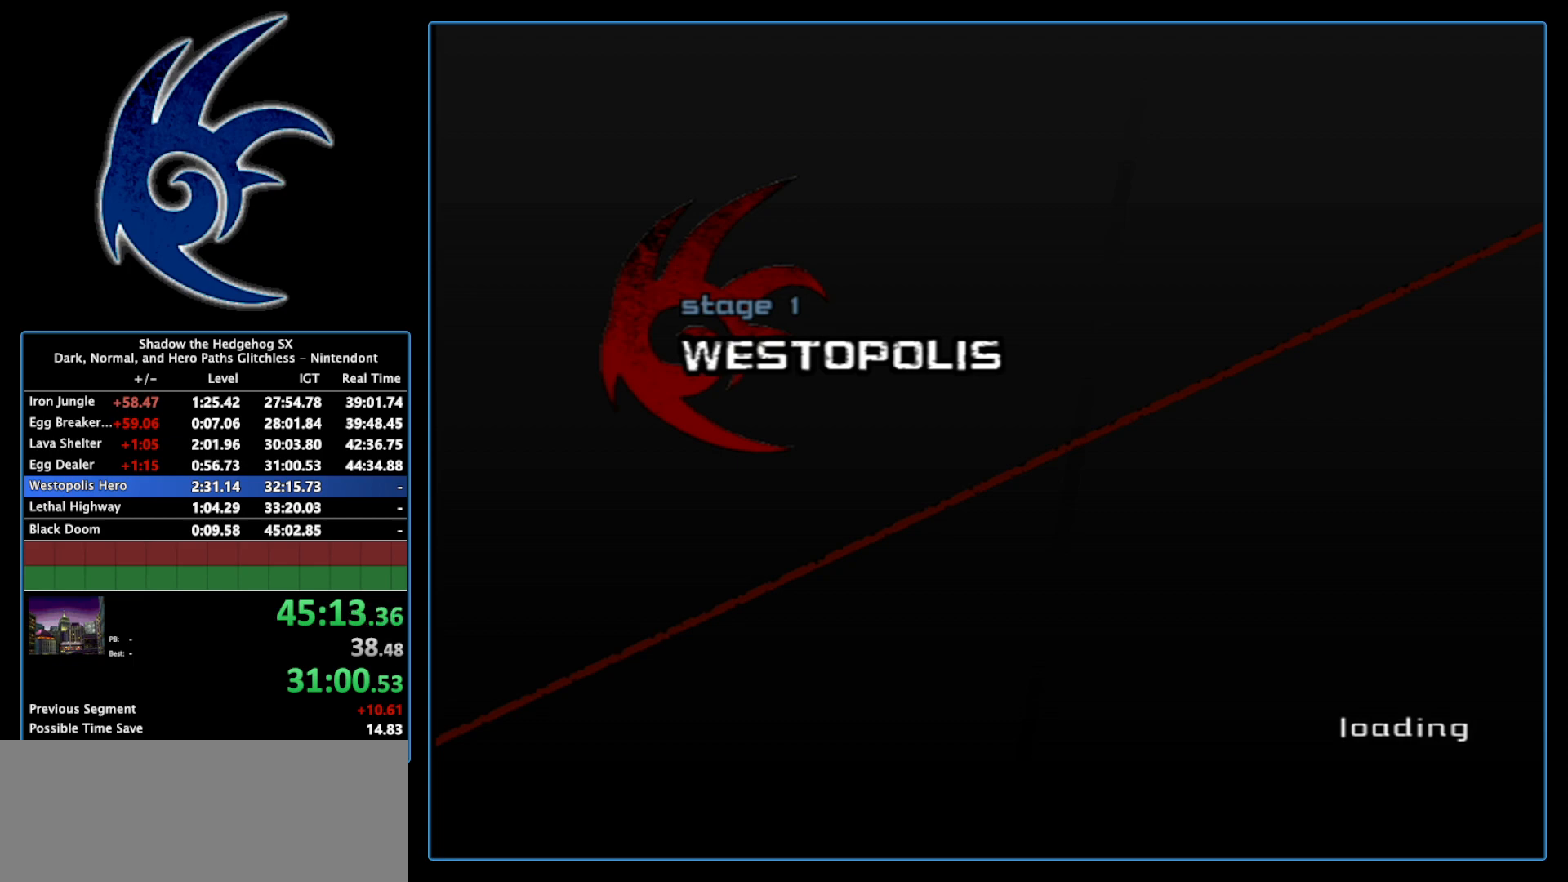
{"buttons": [], "left_stick": "center", "right_stick": "center", "events": [[50, "START", "down"], [217, "START", "up"]]}
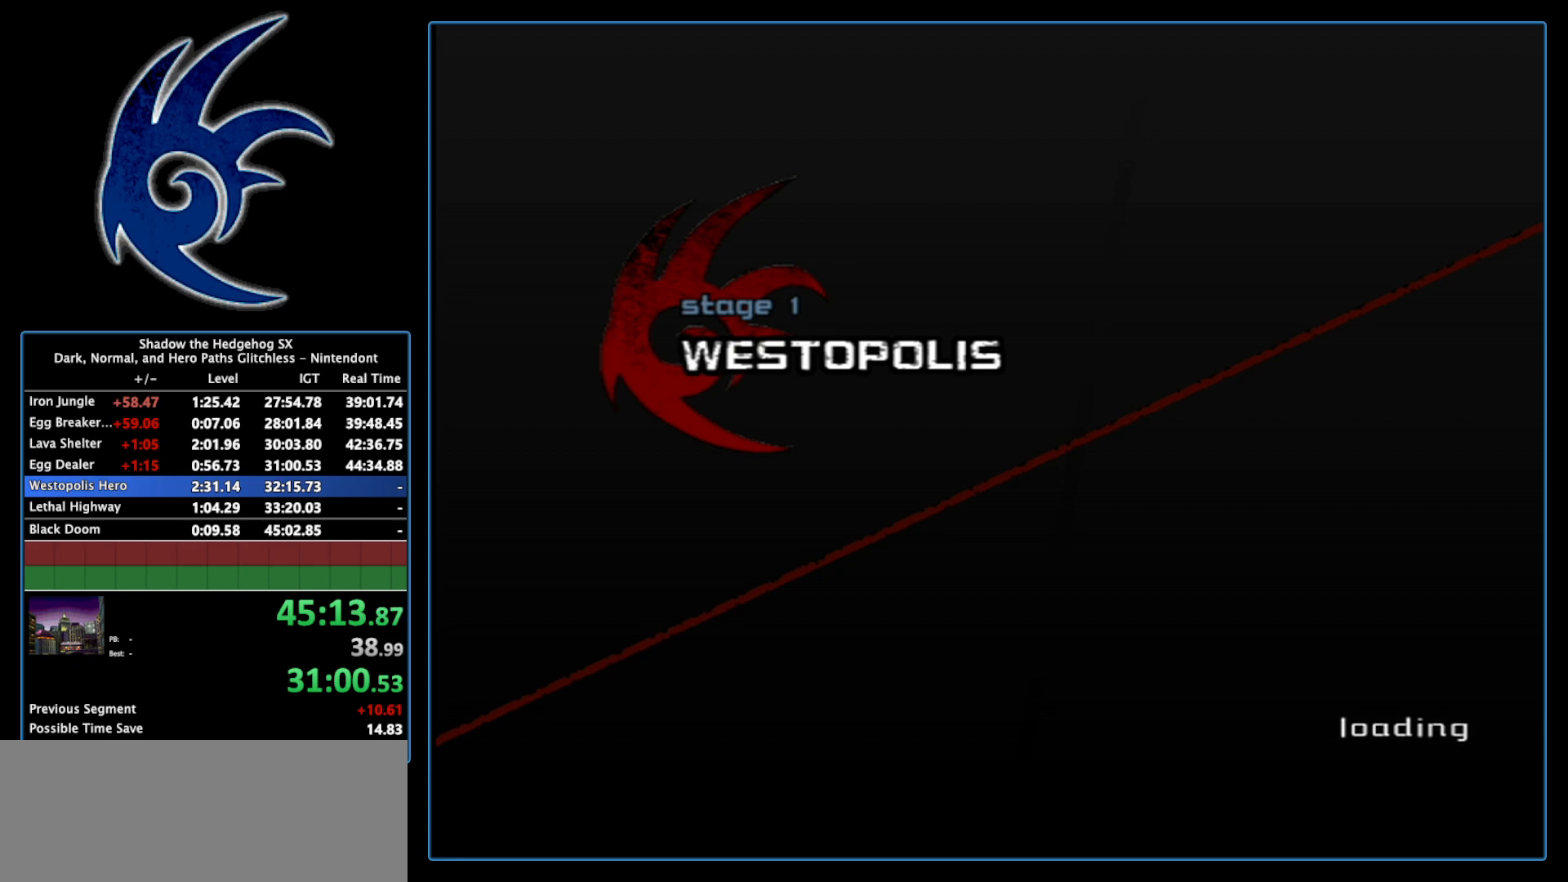
{"buttons": [], "left_stick": "center", "right_stick": "center", "events": [[267, "START", "down"], [483, "START", "up"]]}
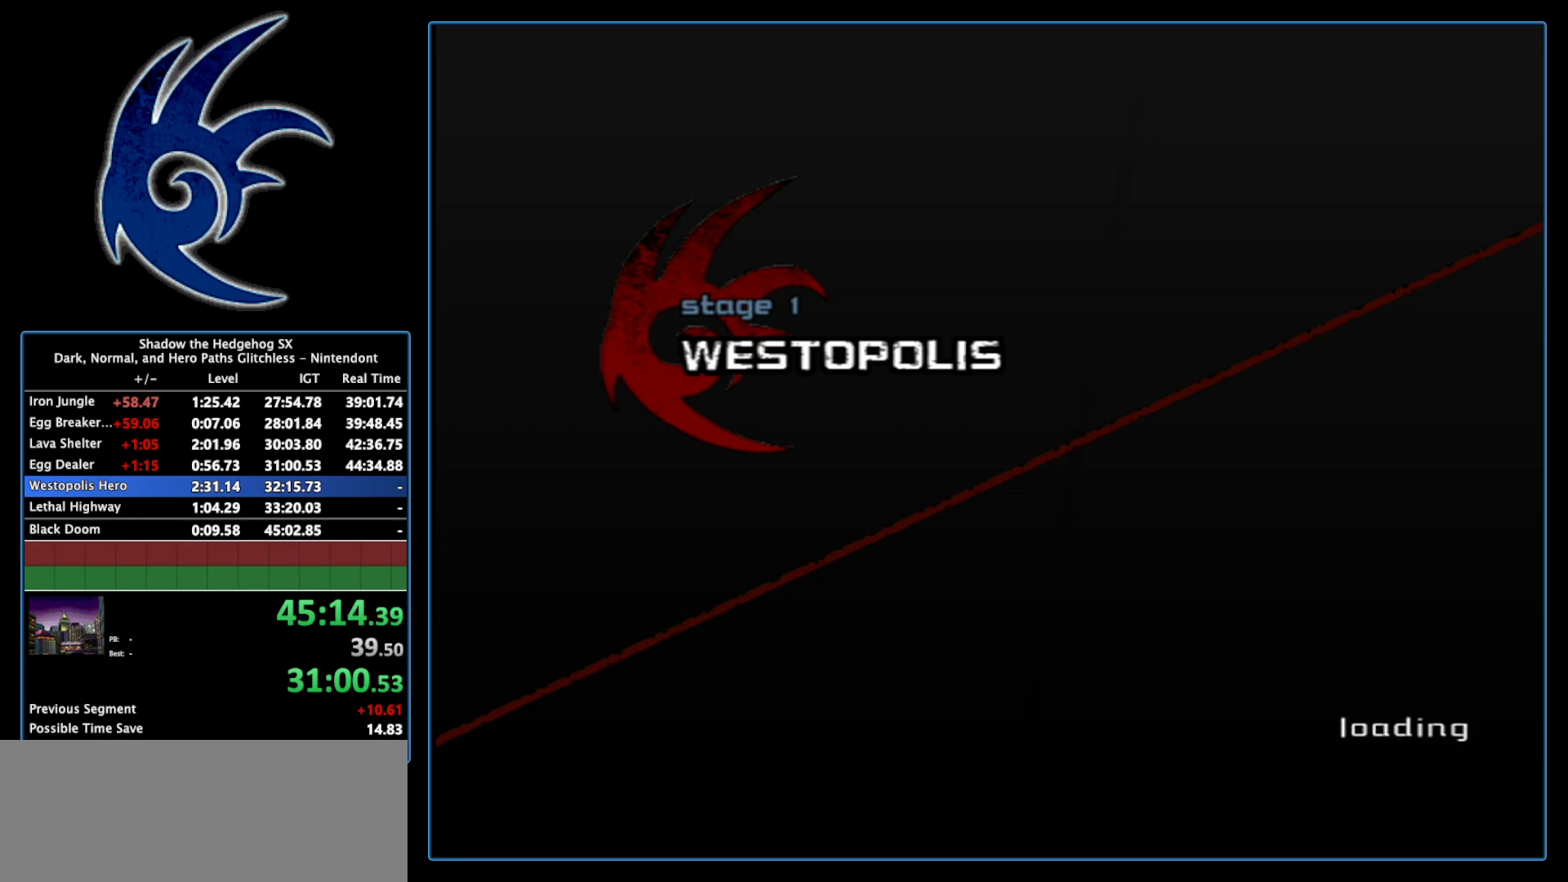
{"buttons": ["START"], "left_stick": "center", "right_stick": "center", "events": [[83, "START", "down"], [250, "START", "up"], [333, "START", "down"]]}
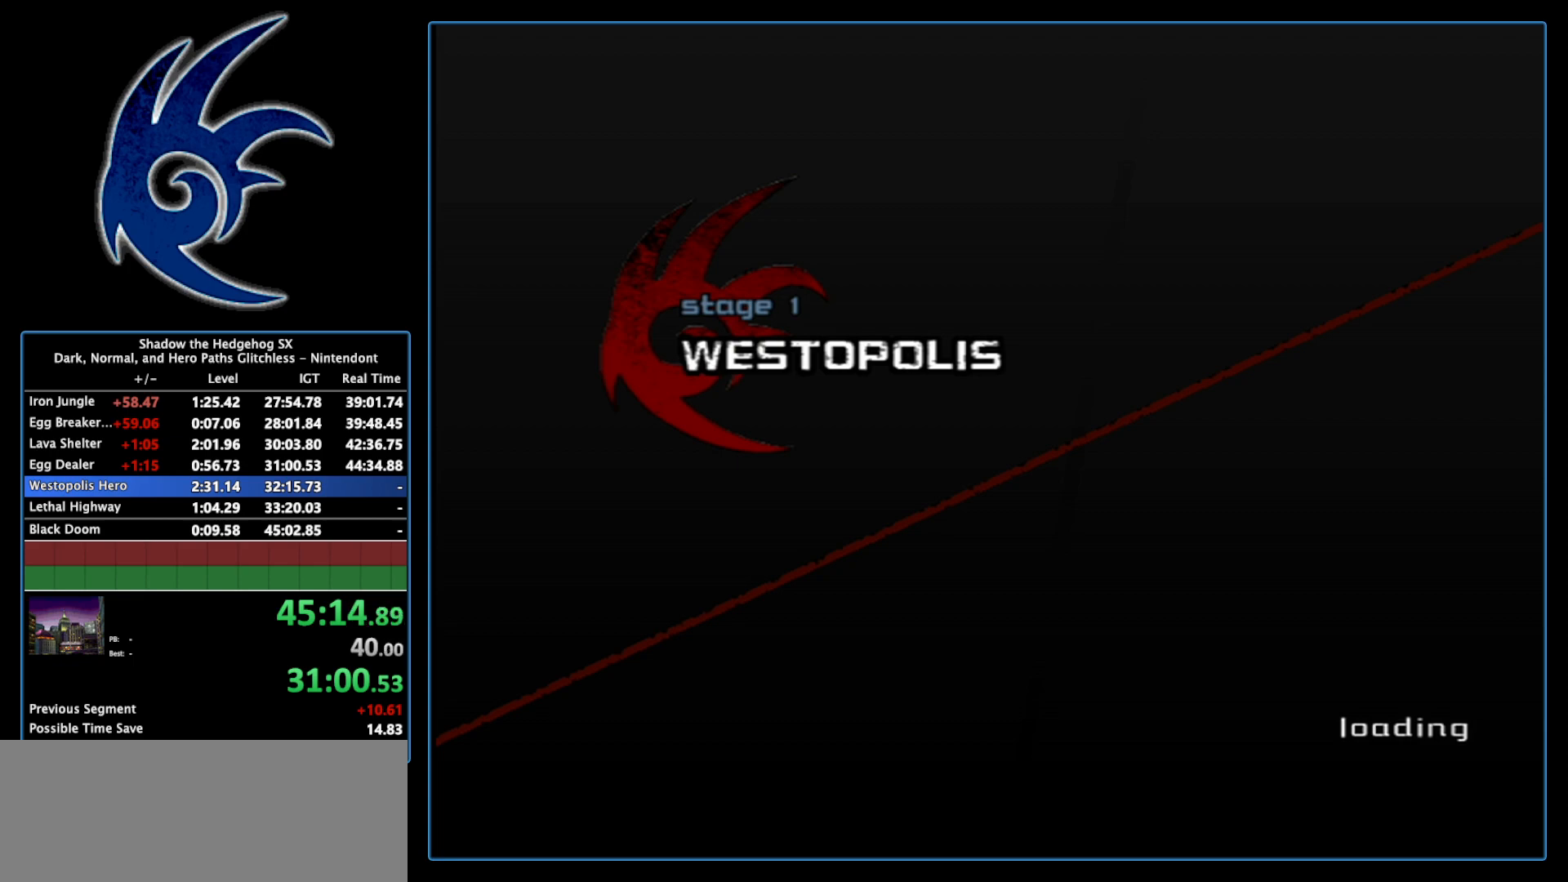
{"buttons": ["START"], "left_stick": "center", "right_stick": "center", "events": [[17, "START", "up"], [150, "START", "down"], [367, "START", "up"], [483, "START", "down"]]}
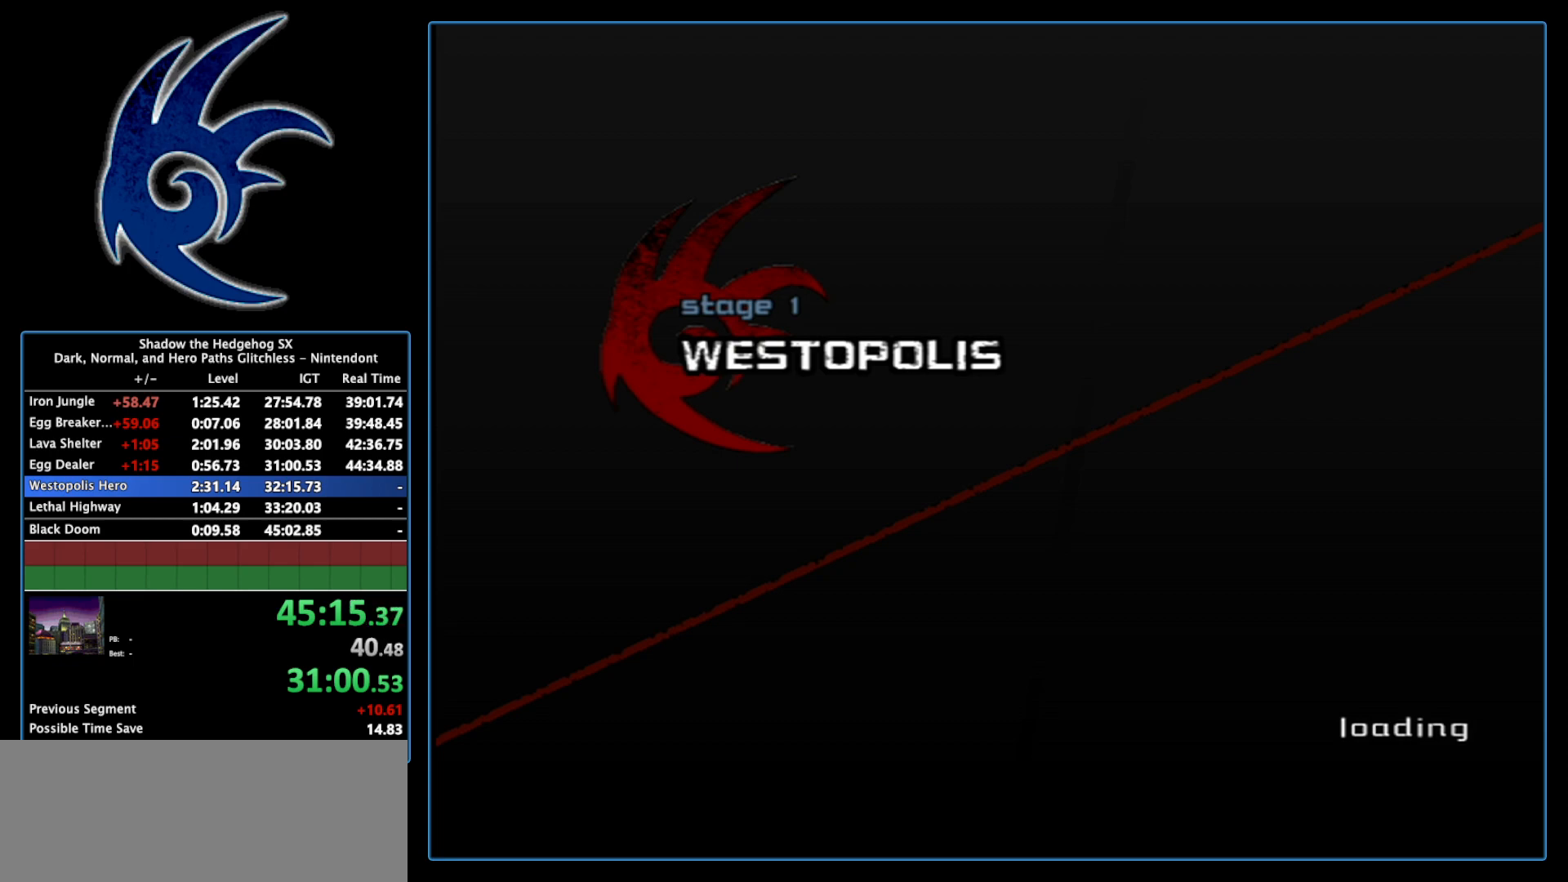
{"buttons": ["START"], "left_stick": "center", "right_stick": "center", "events": [[233, "START", "up"], [367, "START", "down"]]}
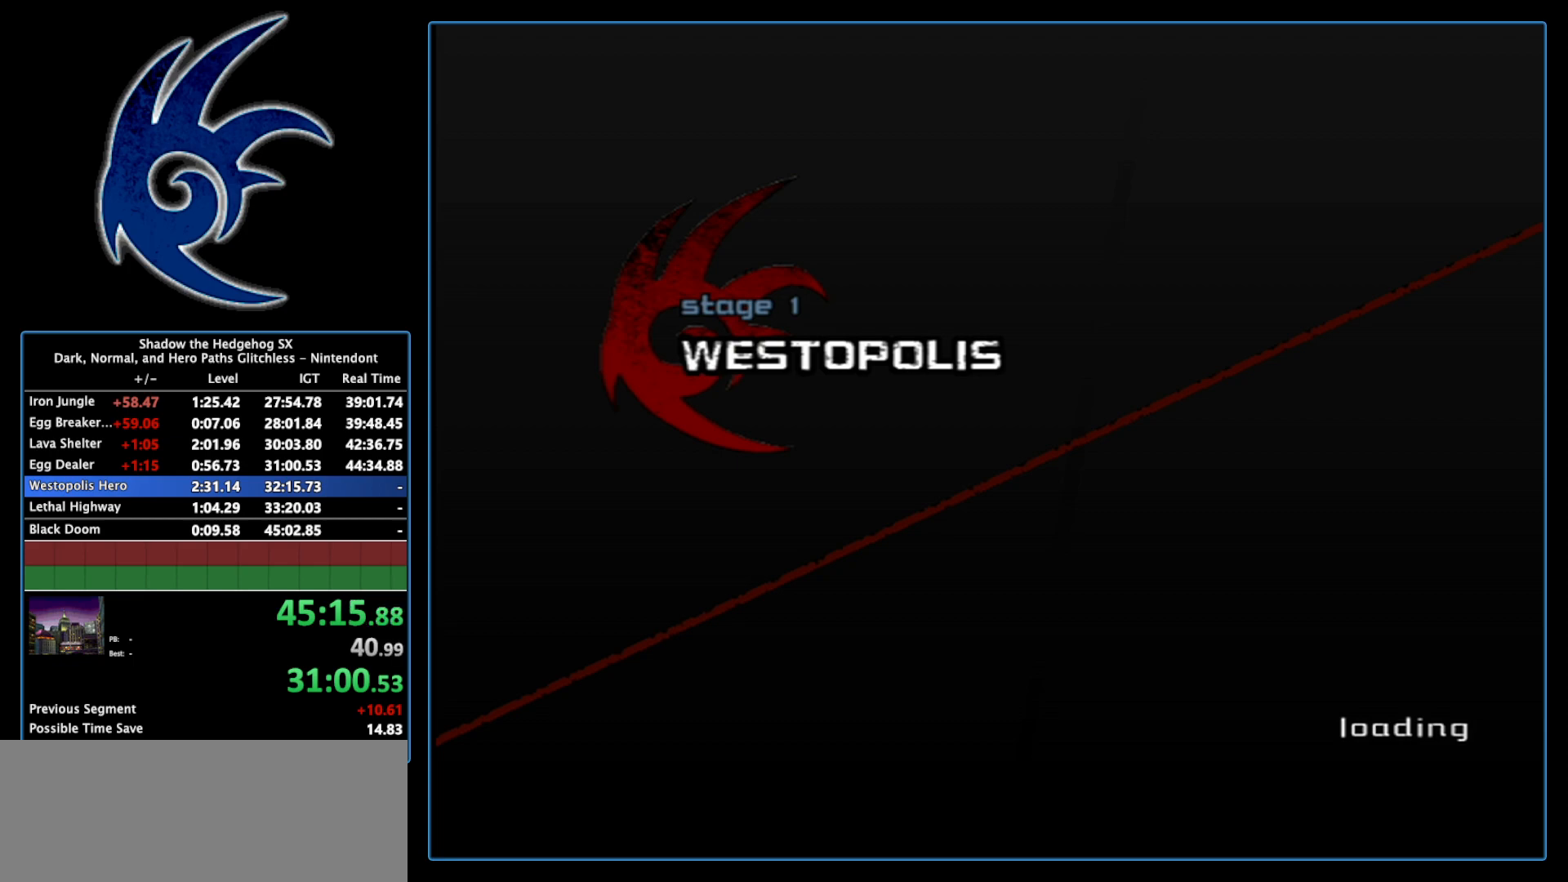
{"buttons": ["START"], "left_stick": "center", "right_stick": "center", "events": [[83, "START", "up"], [183, "START", "down"], [367, "START", "up"], [467, "START", "down"]]}
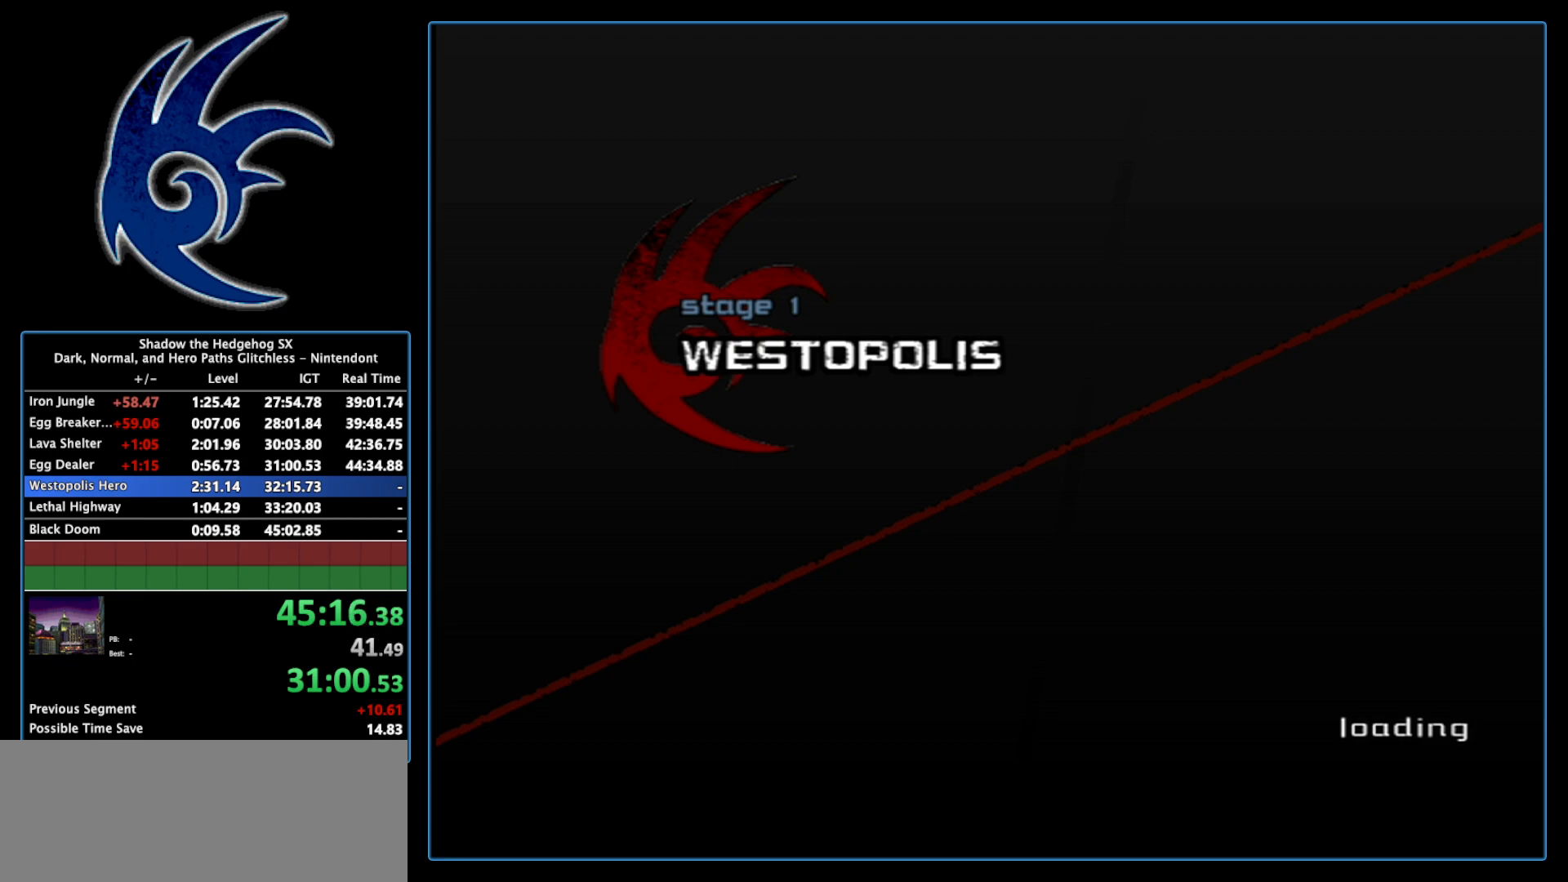
{"buttons": [], "left_stick": "center", "right_stick": "center", "events": [[117, "START", "up"], [233, "START", "down"], [433, "START", "up"]]}
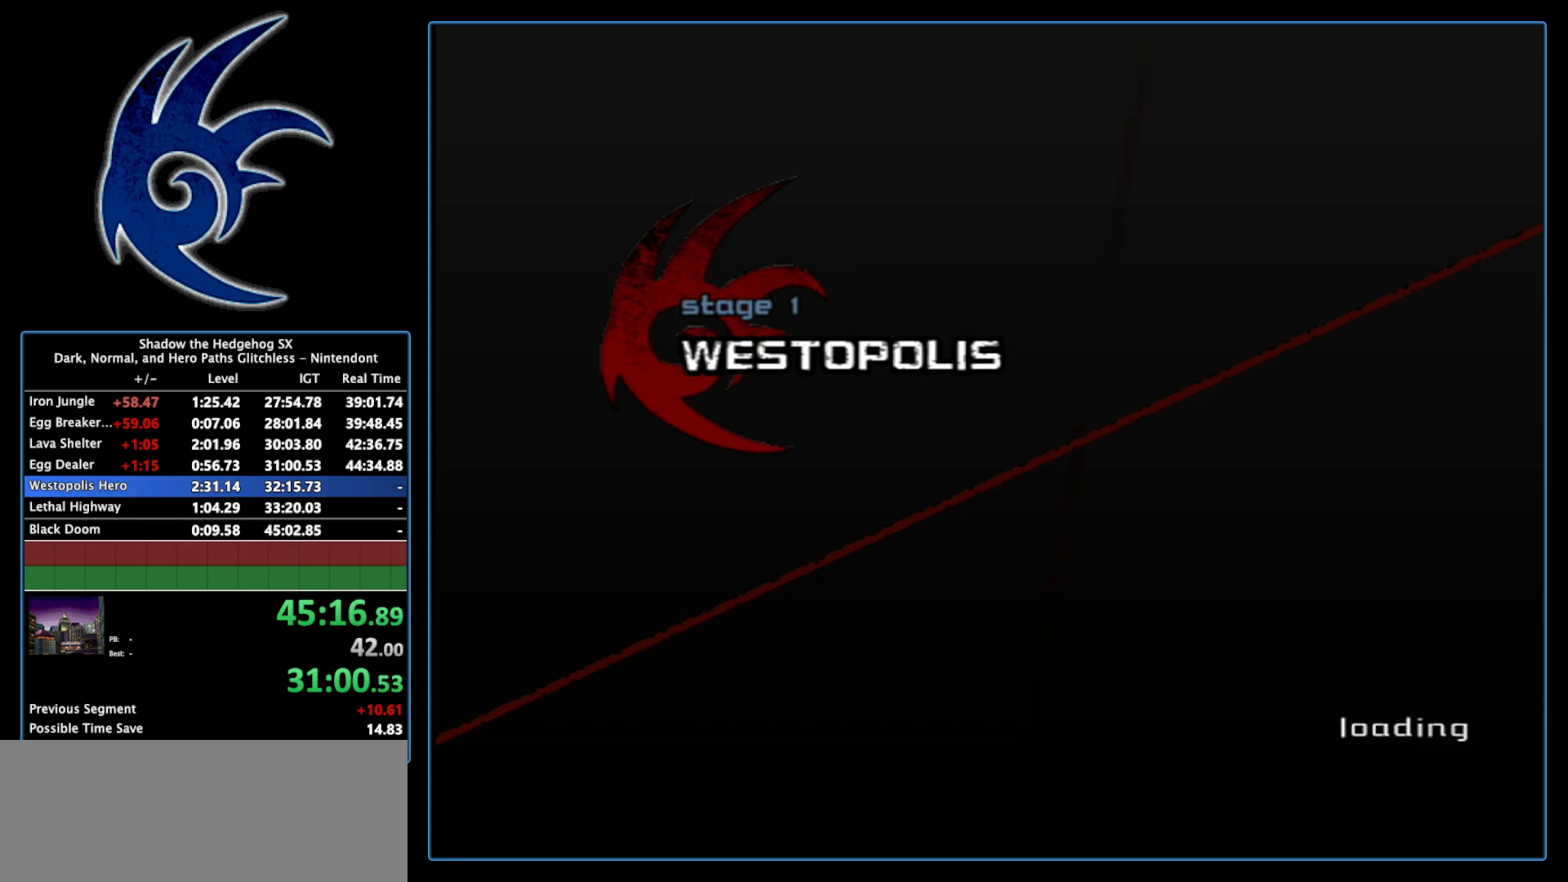
{"buttons": [], "left_stick": "center", "right_stick": "center", "events": [[50, "START", "down"], [217, "START", "up"], [300, "START", "down"], [433, "START", "up"]]}
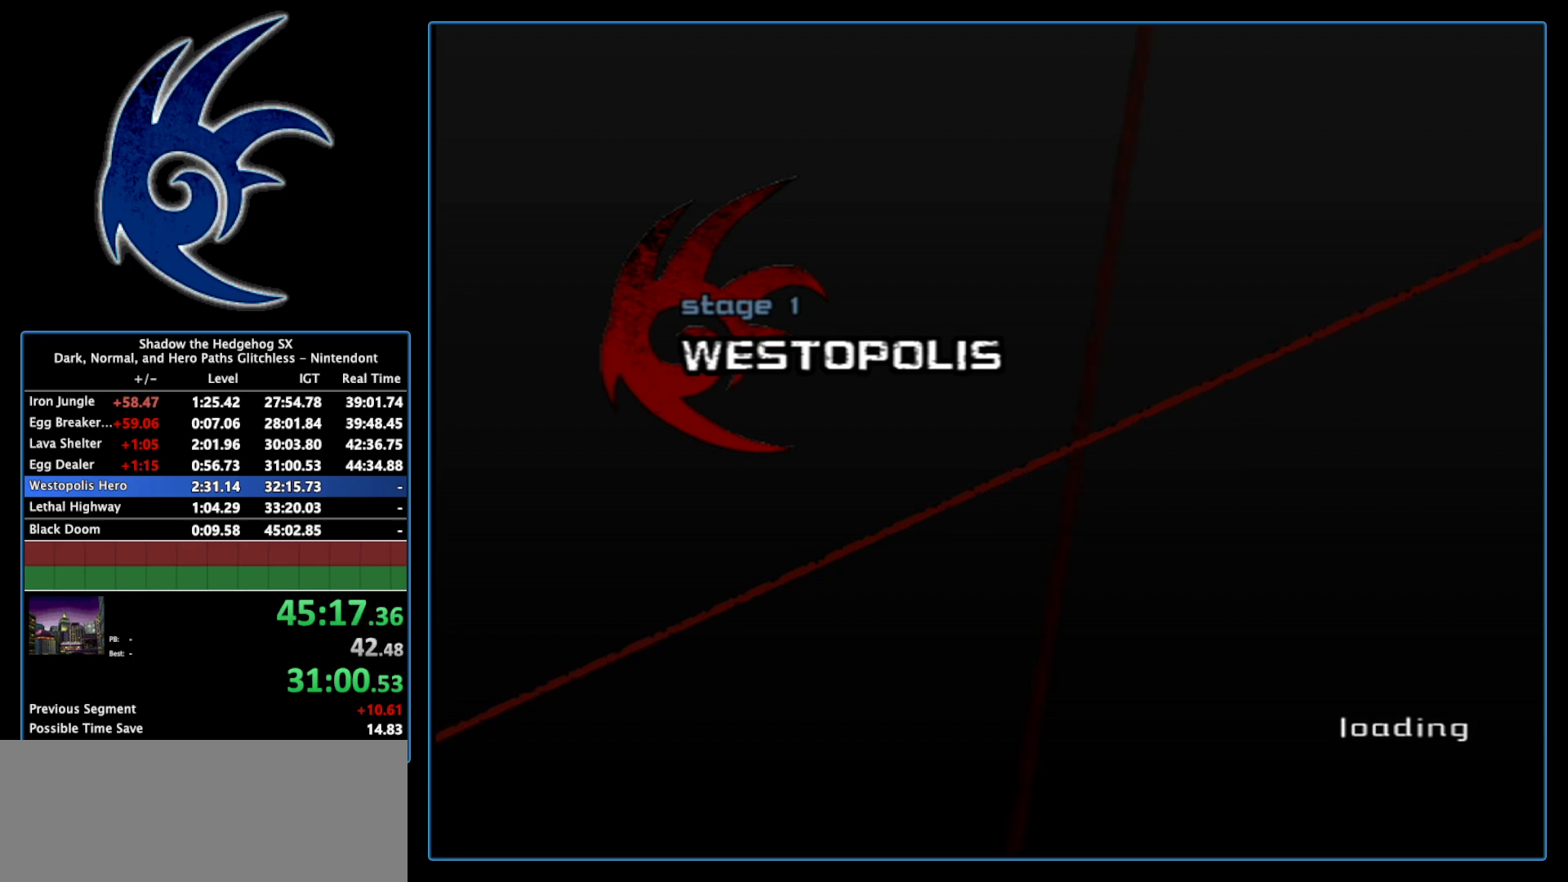
{"buttons": ["START"], "left_stick": "center", "right_stick": "center", "events": [[17, "START", "down"], [150, "START", "up"], [483, "START", "down"]]}
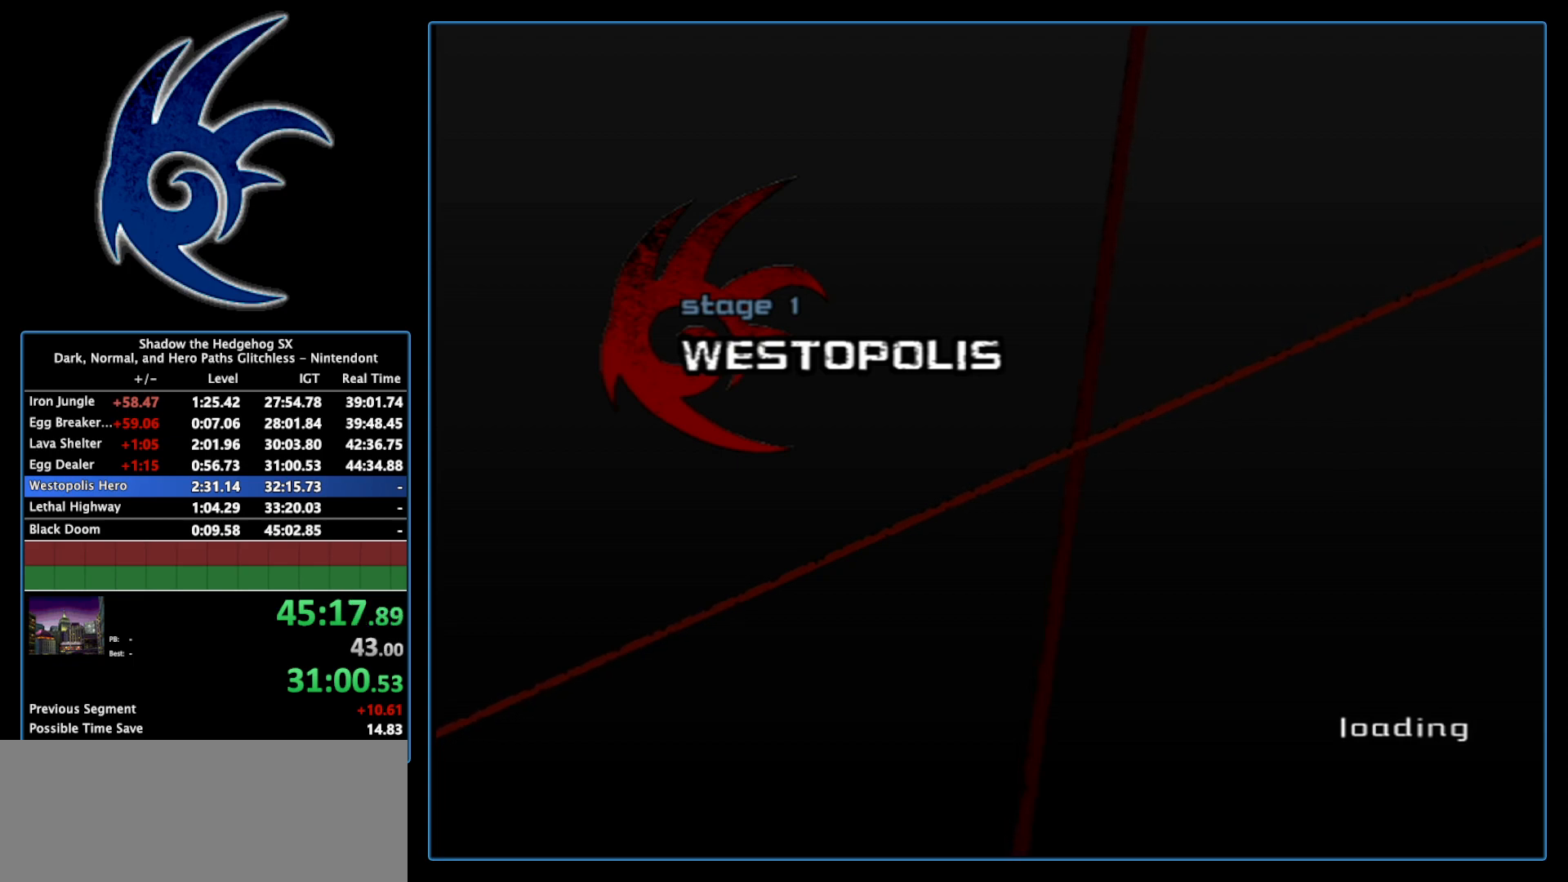
{"buttons": [], "left_stick": "center", "right_stick": "center", "events": [[117, "START", "up"], [233, "START", "down"], [367, "START", "up"]]}